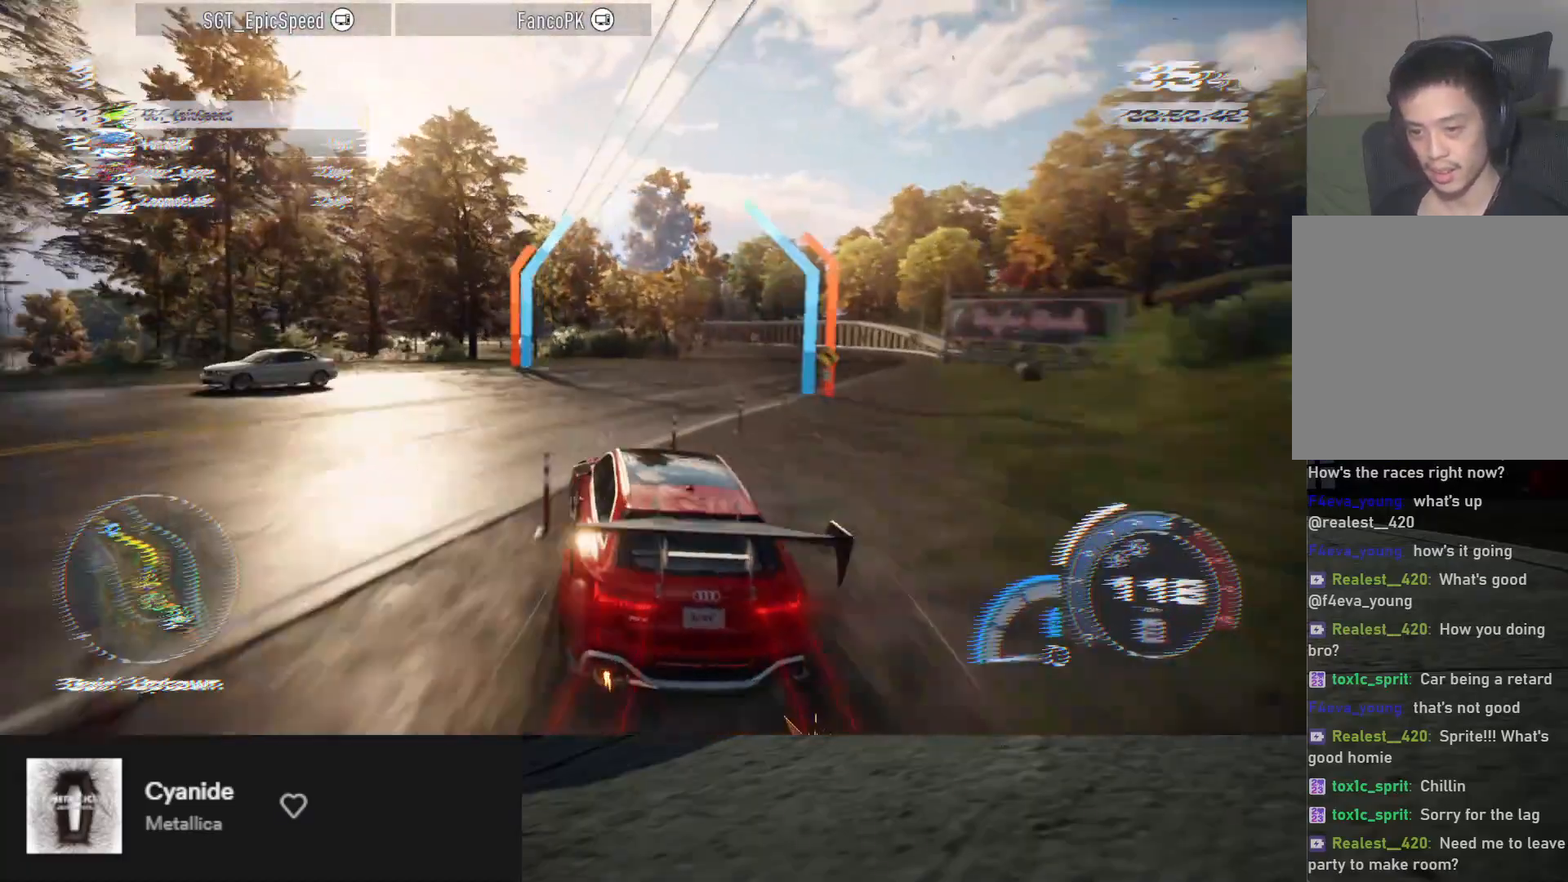
Gameplay with a controller (Xbox layout); each line is a JSON object with the inputs held at the frame after it. "events" lists button and stick changes between this image and that frame as [ms after this image, input, new state], when the widget could be followed in between.
{"buttons": ["R2"], "left_stick": "center", "right_stick": "center", "events": []}
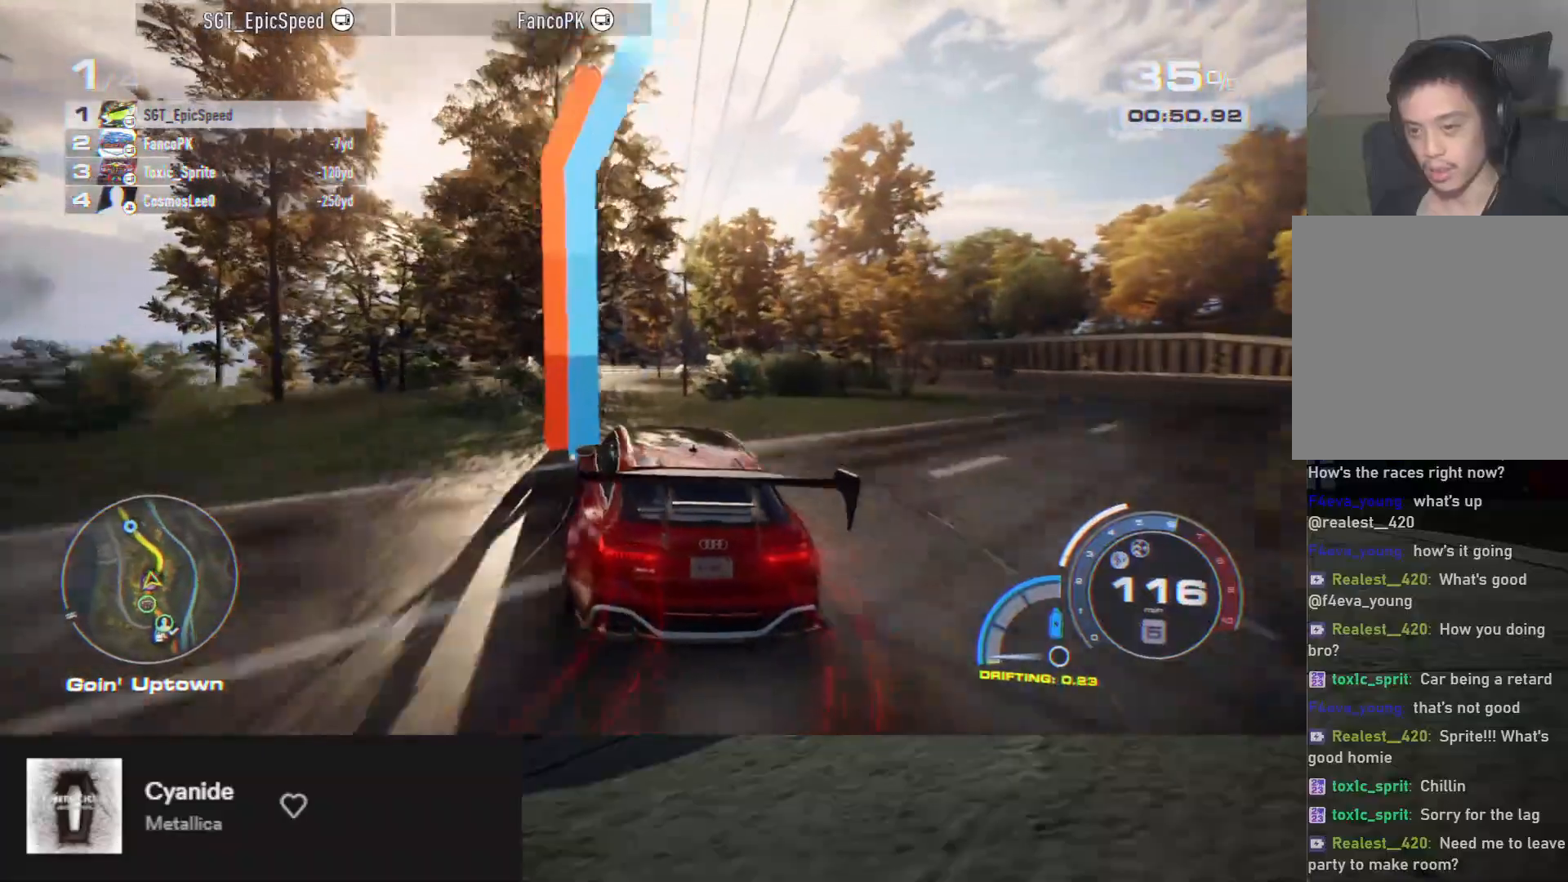
{"buttons": ["R2"], "left_stick": "center", "right_stick": "center", "events": [[17, "left_stick", "right"], [200, "left_stick", "center"]]}
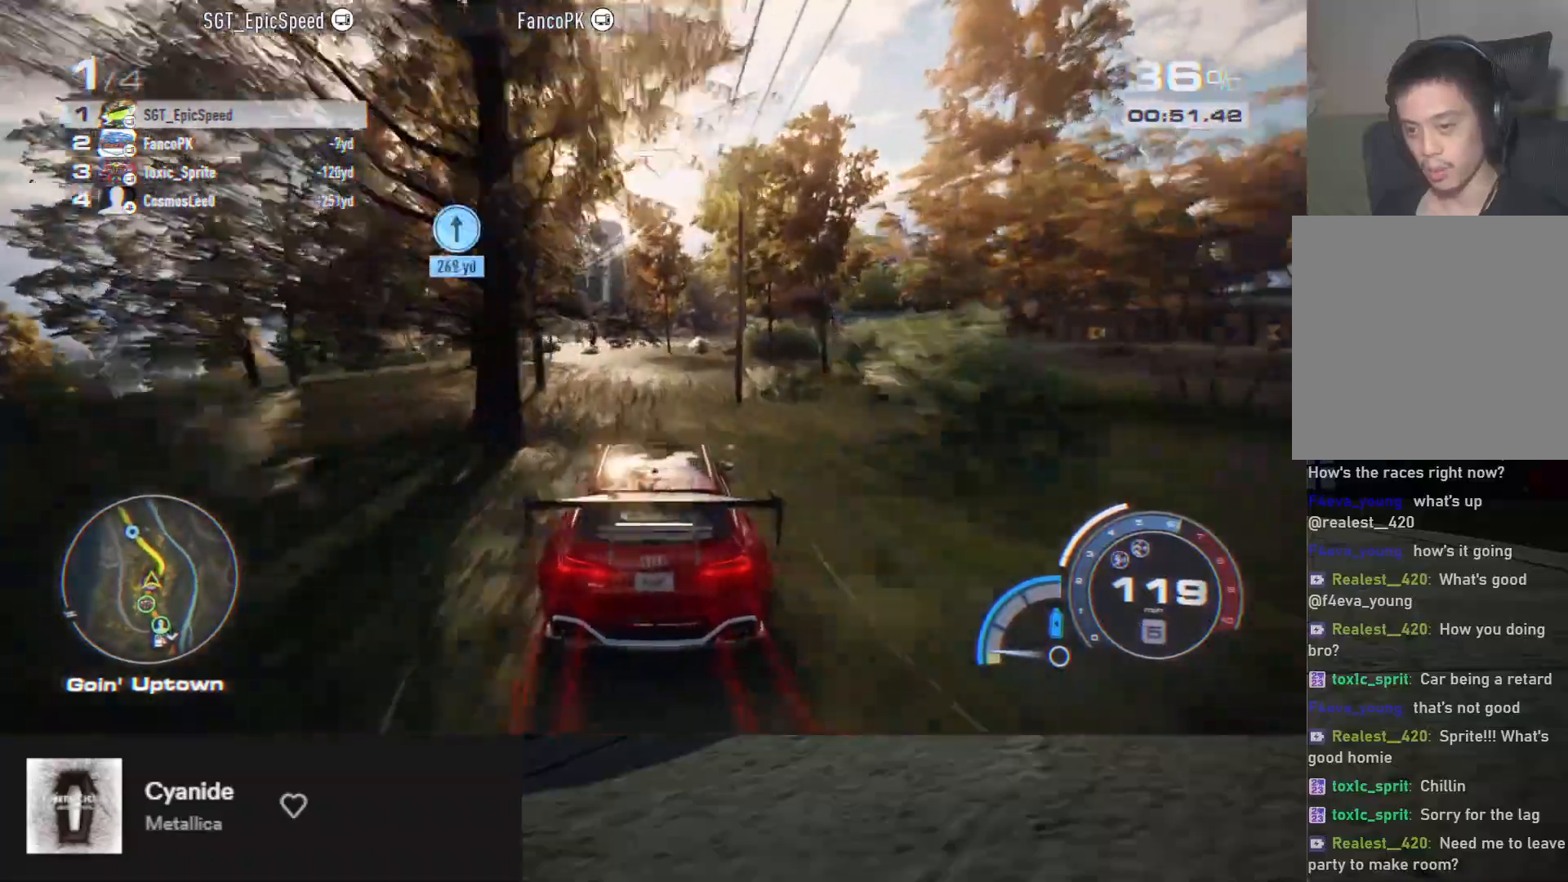
{"buttons": ["R2"], "left_stick": "left", "right_stick": "center", "events": [[400, "left_stick", "left"]]}
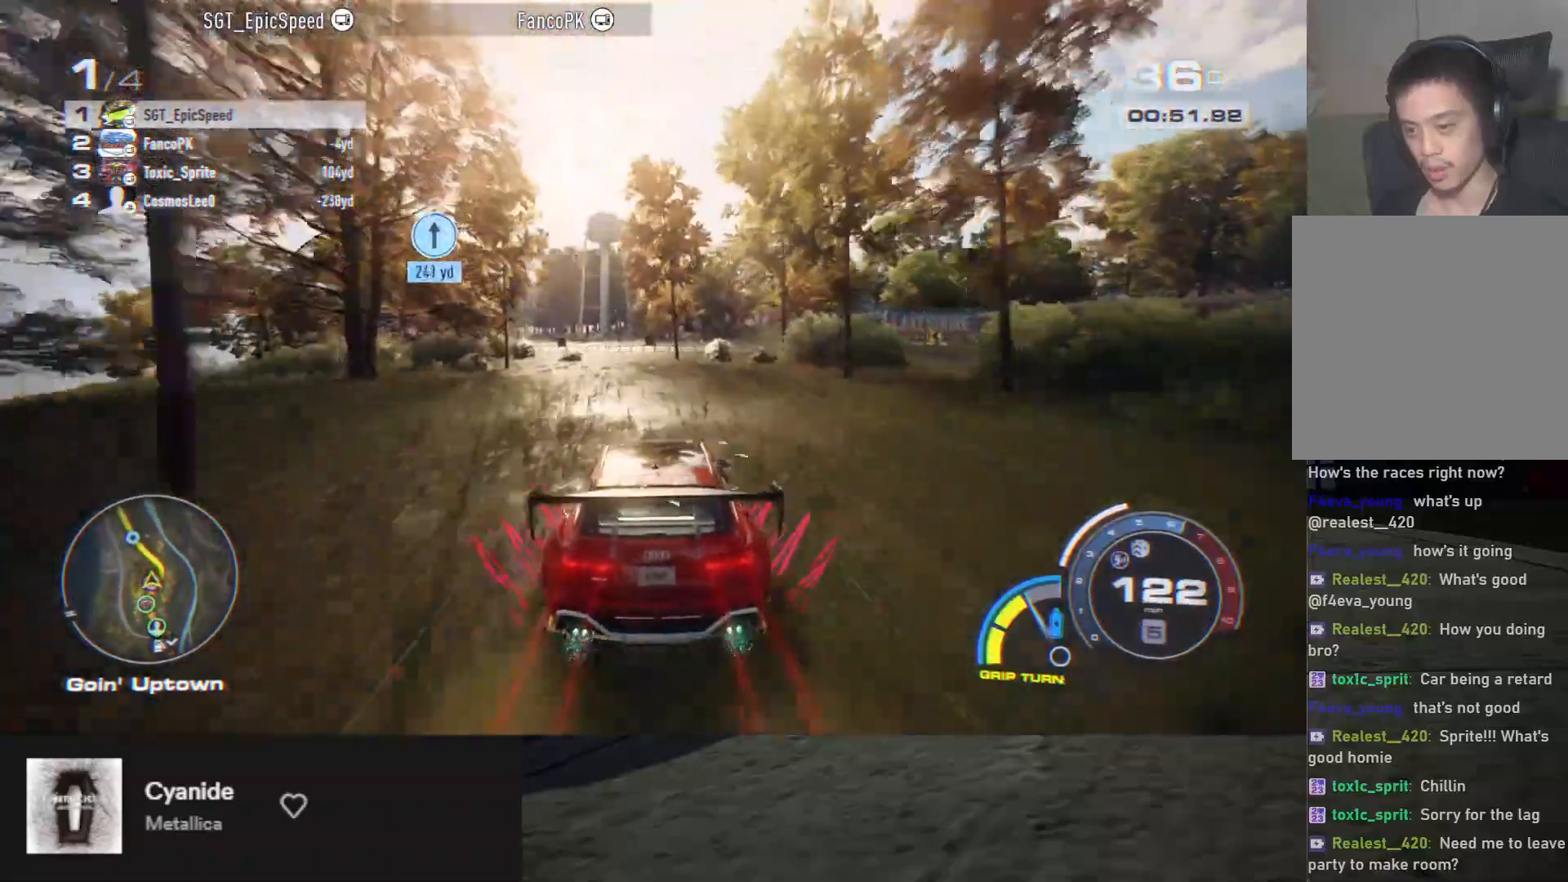
{"buttons": ["R2"], "left_stick": "left", "right_stick": "center", "events": [[117, "left_stick", "center"], [233, "left_stick", "left"], [383, "left_stick", "center"], [450, "left_stick", "left"]]}
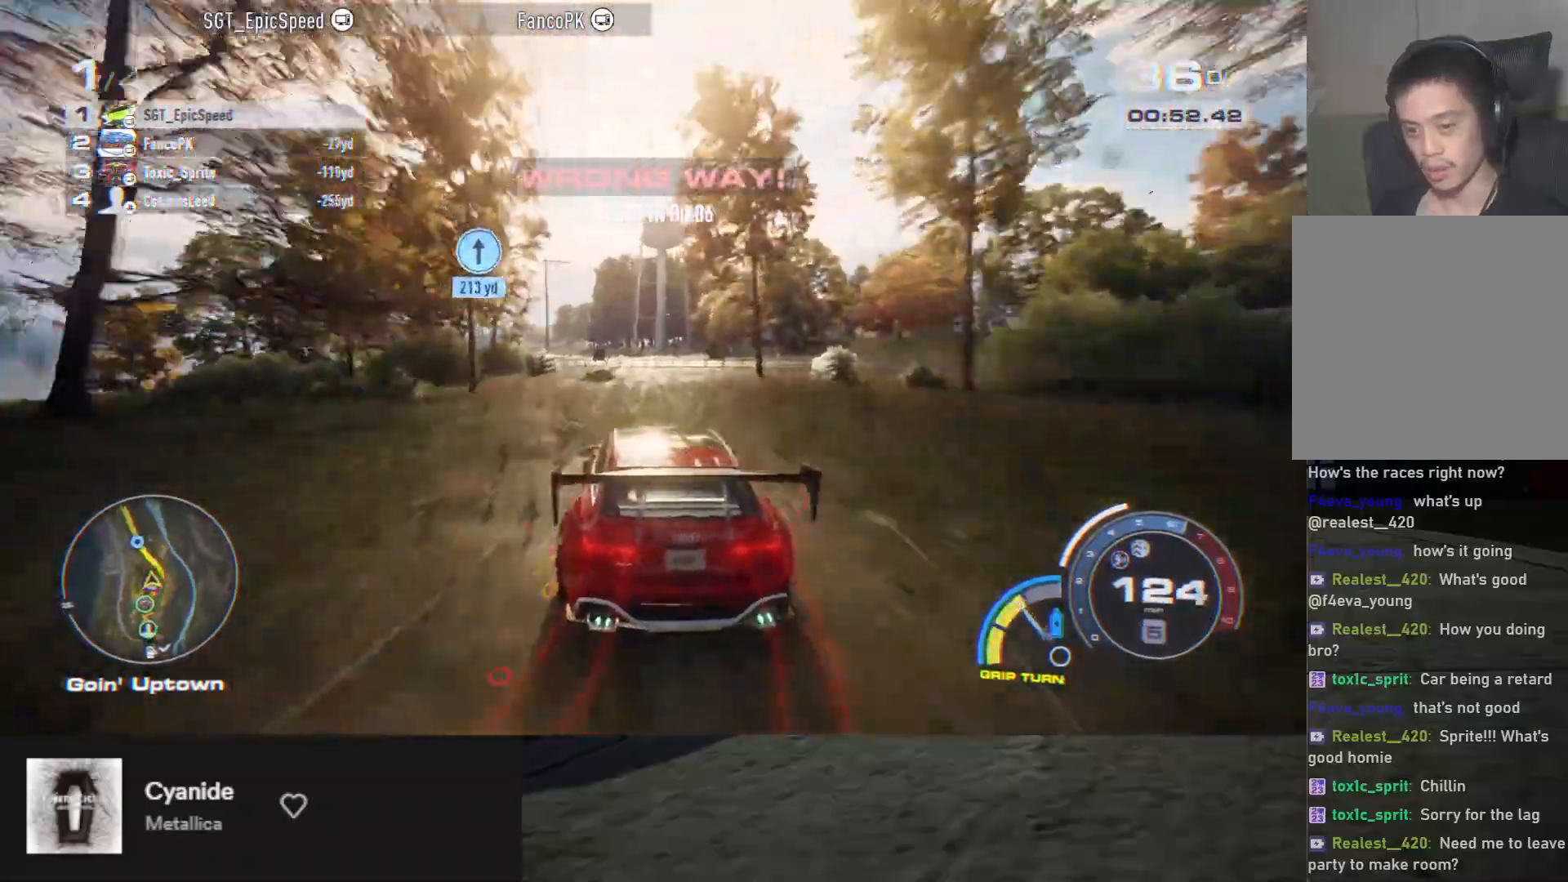
{"buttons": ["A", "R2"], "left_stick": "left", "right_stick": "center", "events": [[83, "left_stick", "center"], [283, "A", "down"], [383, "left_stick", "left"]]}
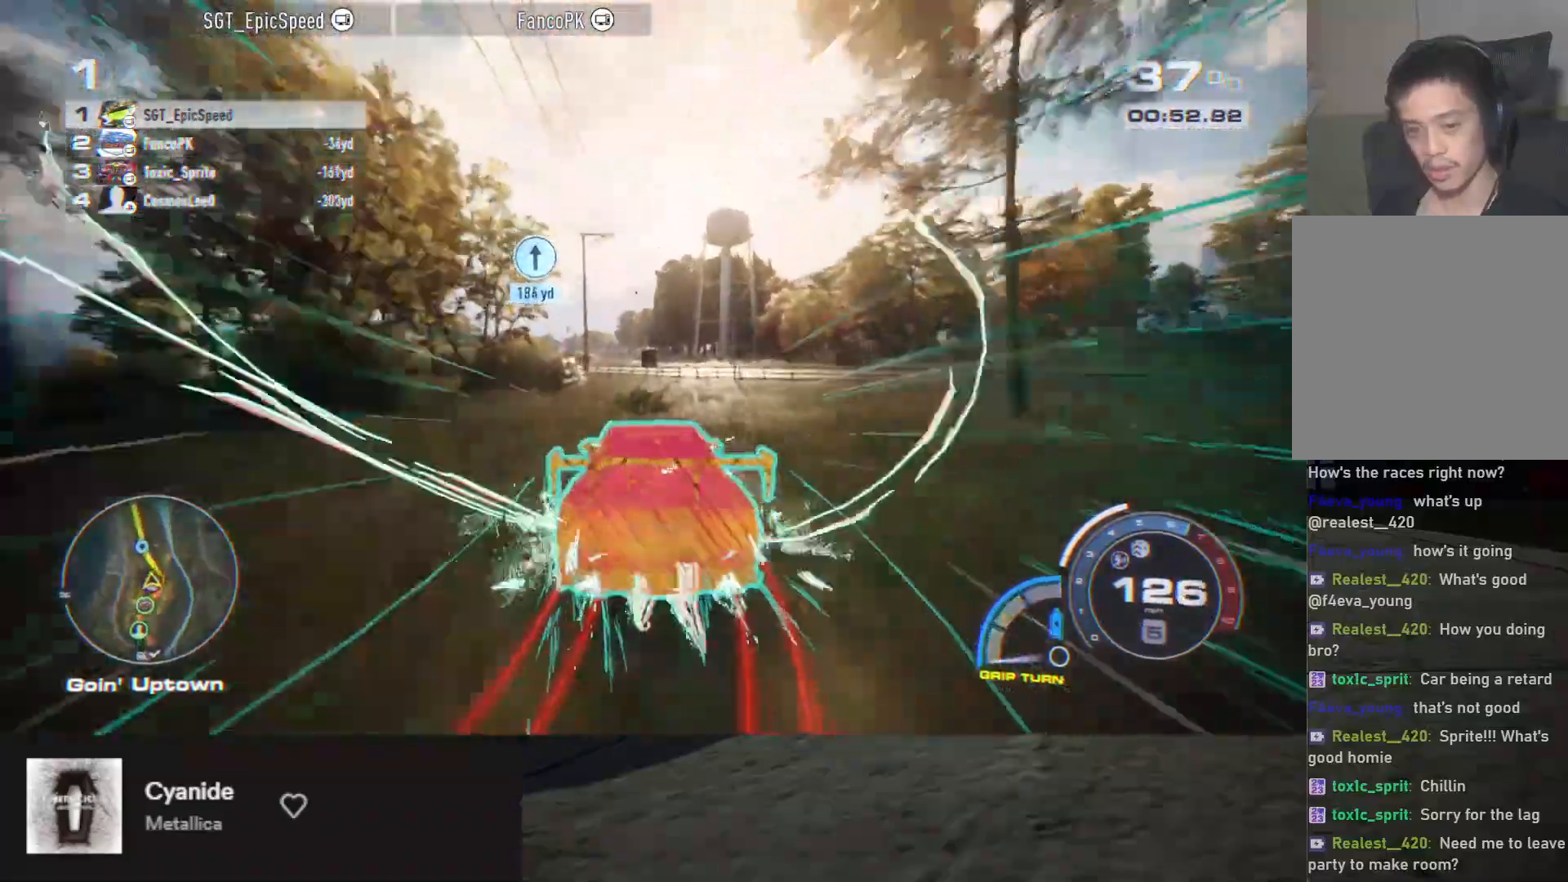
{"buttons": ["A", "R2"], "left_stick": "left", "right_stick": "center", "events": [[17, "left_stick", "center"], [400, "left_stick", "left"]]}
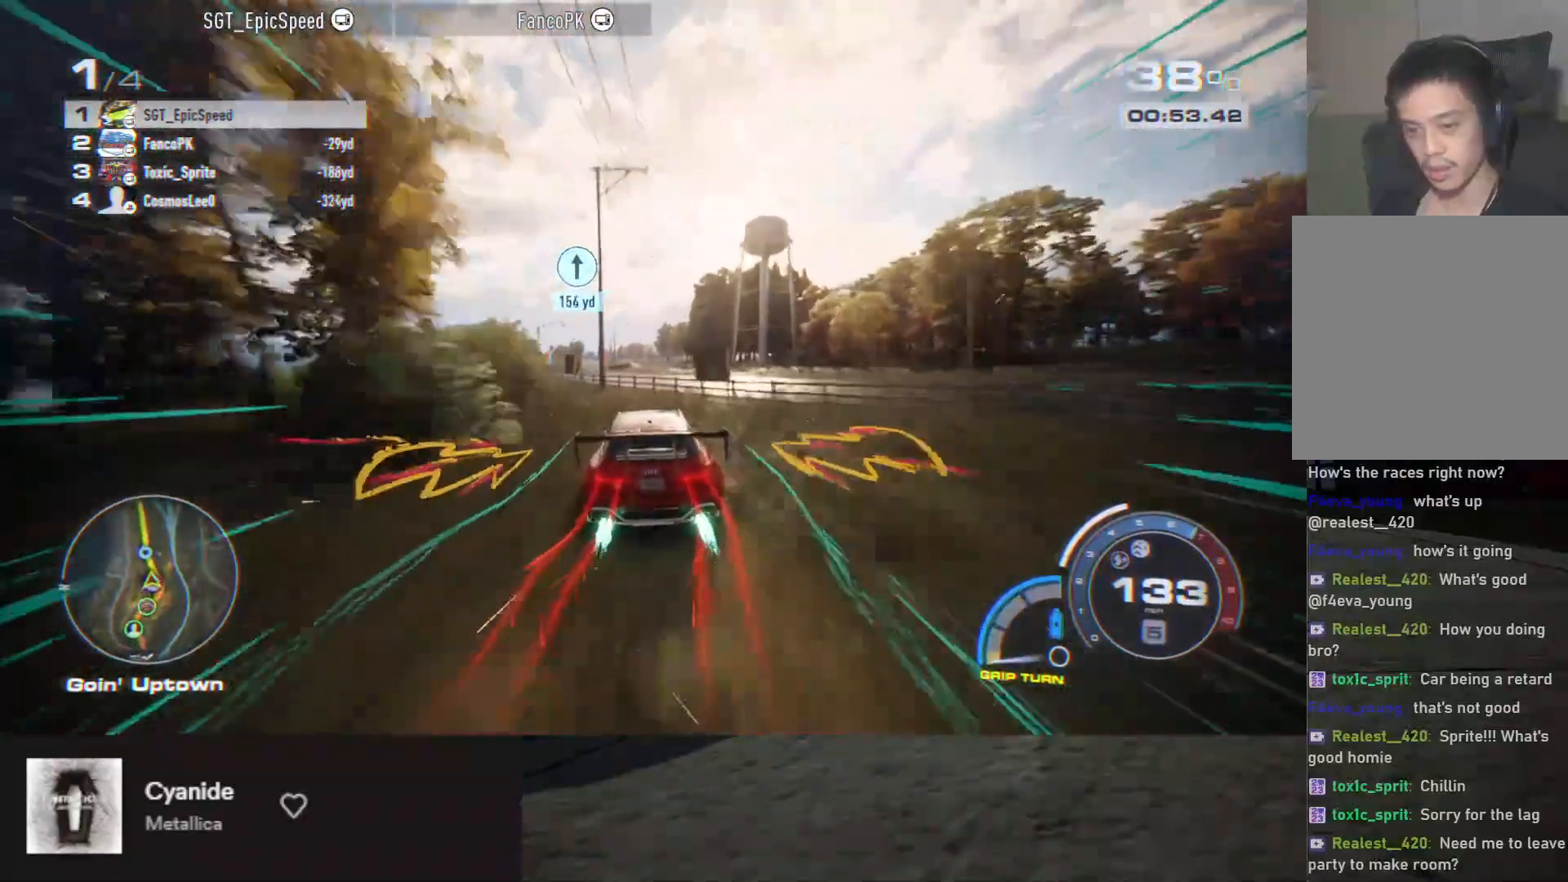
{"buttons": ["A", "R2"], "left_stick": "left", "right_stick": "center", "events": [[233, "left_stick", "center"], [400, "left_stick", "left"]]}
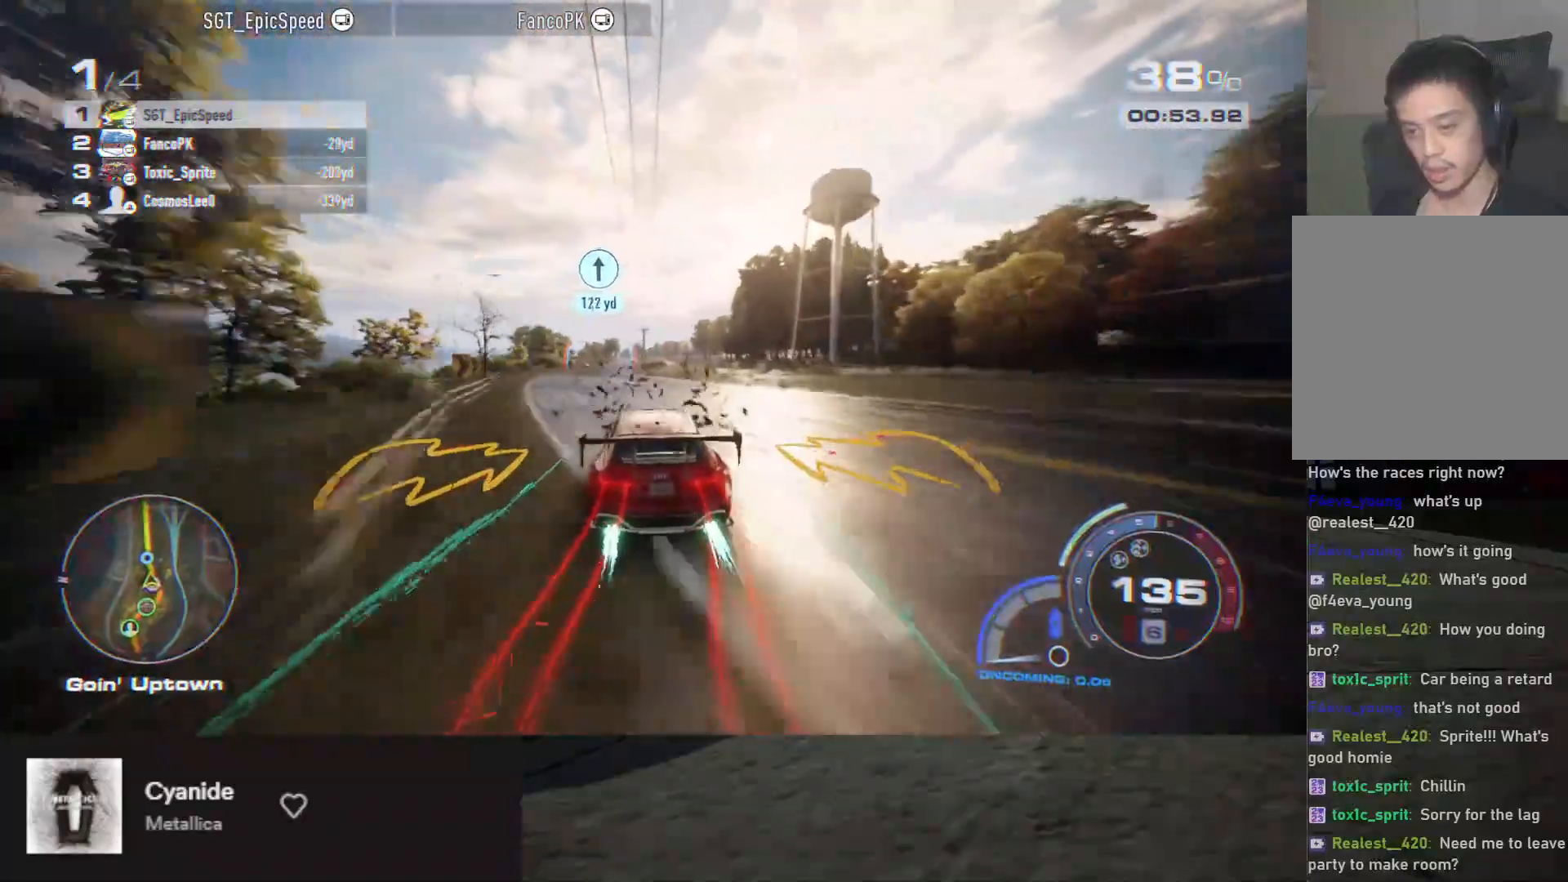
{"buttons": ["A", "R2"], "left_stick": "left", "right_stick": "center", "events": [[50, "left_stick", "center"], [183, "left_stick", "left"], [300, "left_stick", "center"], [483, "left_stick", "left"]]}
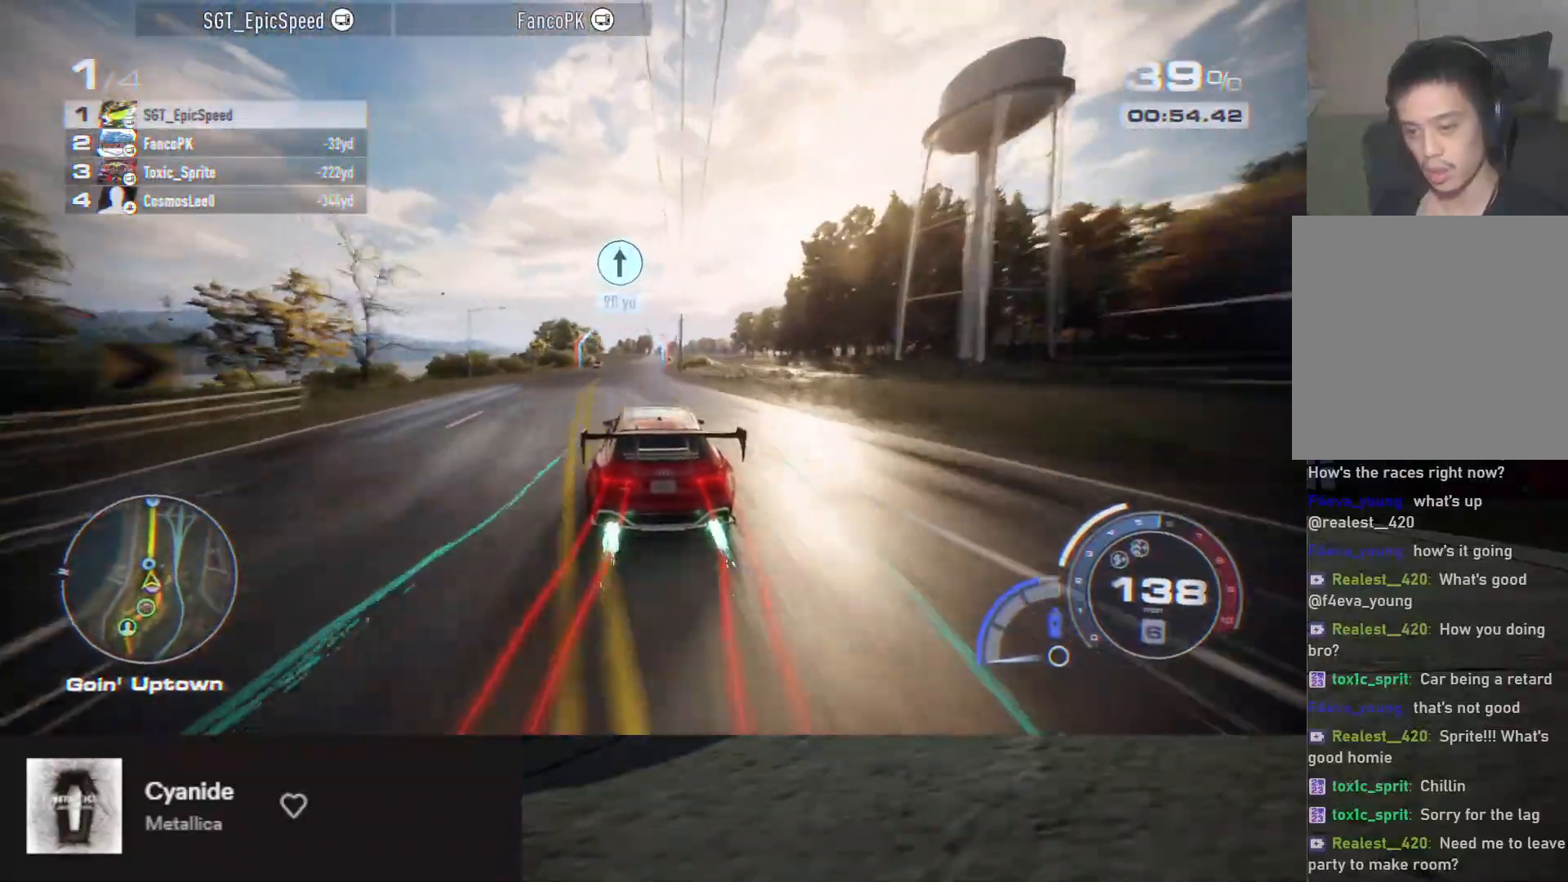
{"buttons": ["A", "R2"], "left_stick": "right", "right_stick": "center", "events": [[100, "left_stick", "center"], [483, "left_stick", "right"]]}
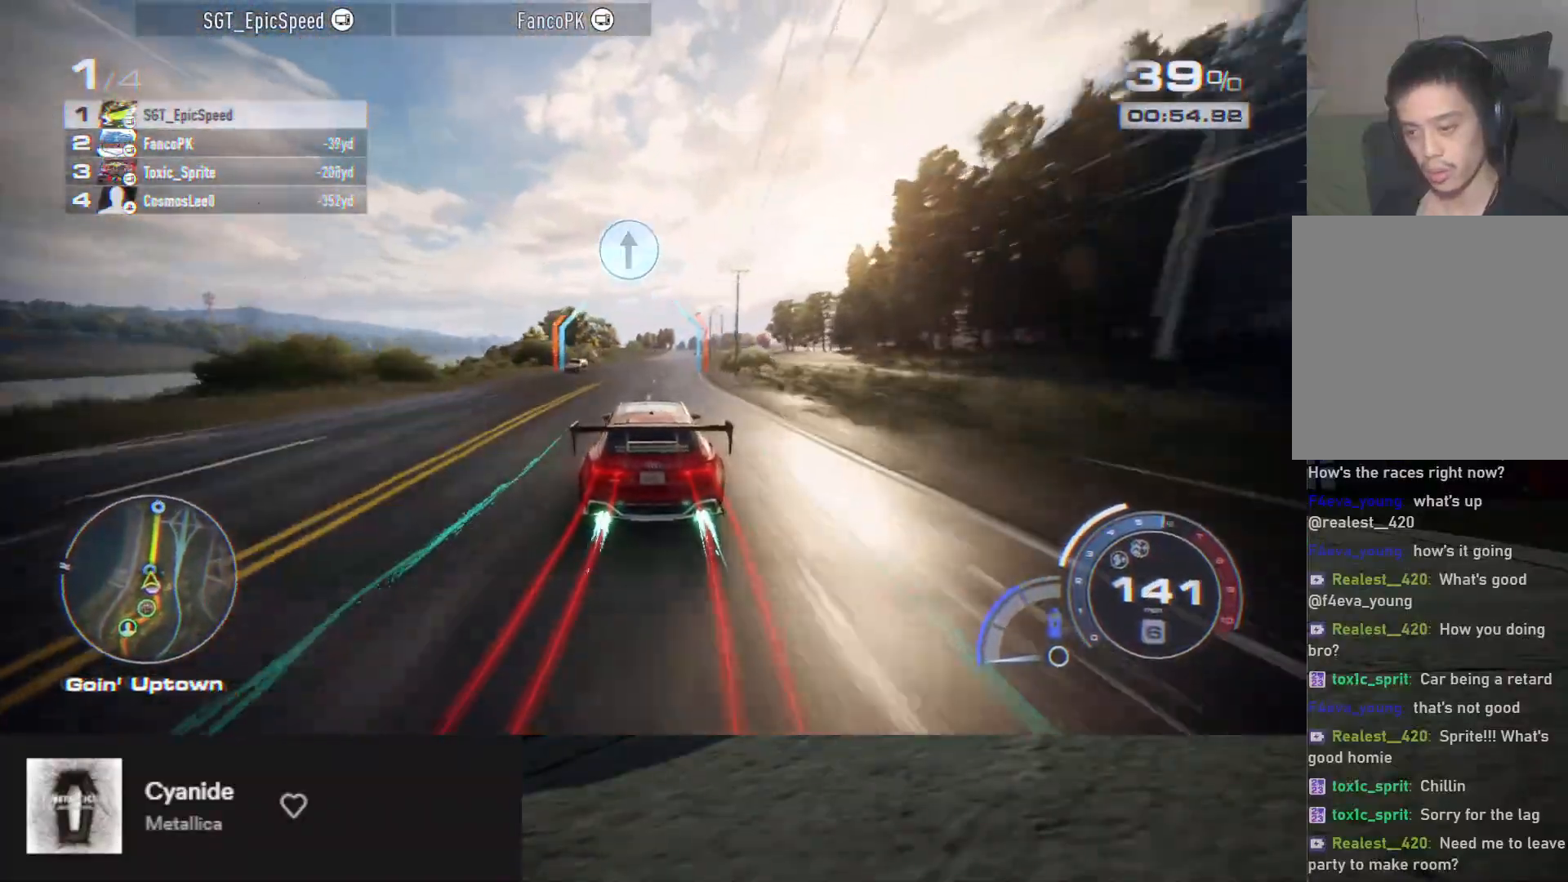
{"buttons": ["A", "R2"], "left_stick": "right", "right_stick": "center", "events": [[100, "left_stick", "center"], [417, "left_stick", "right"]]}
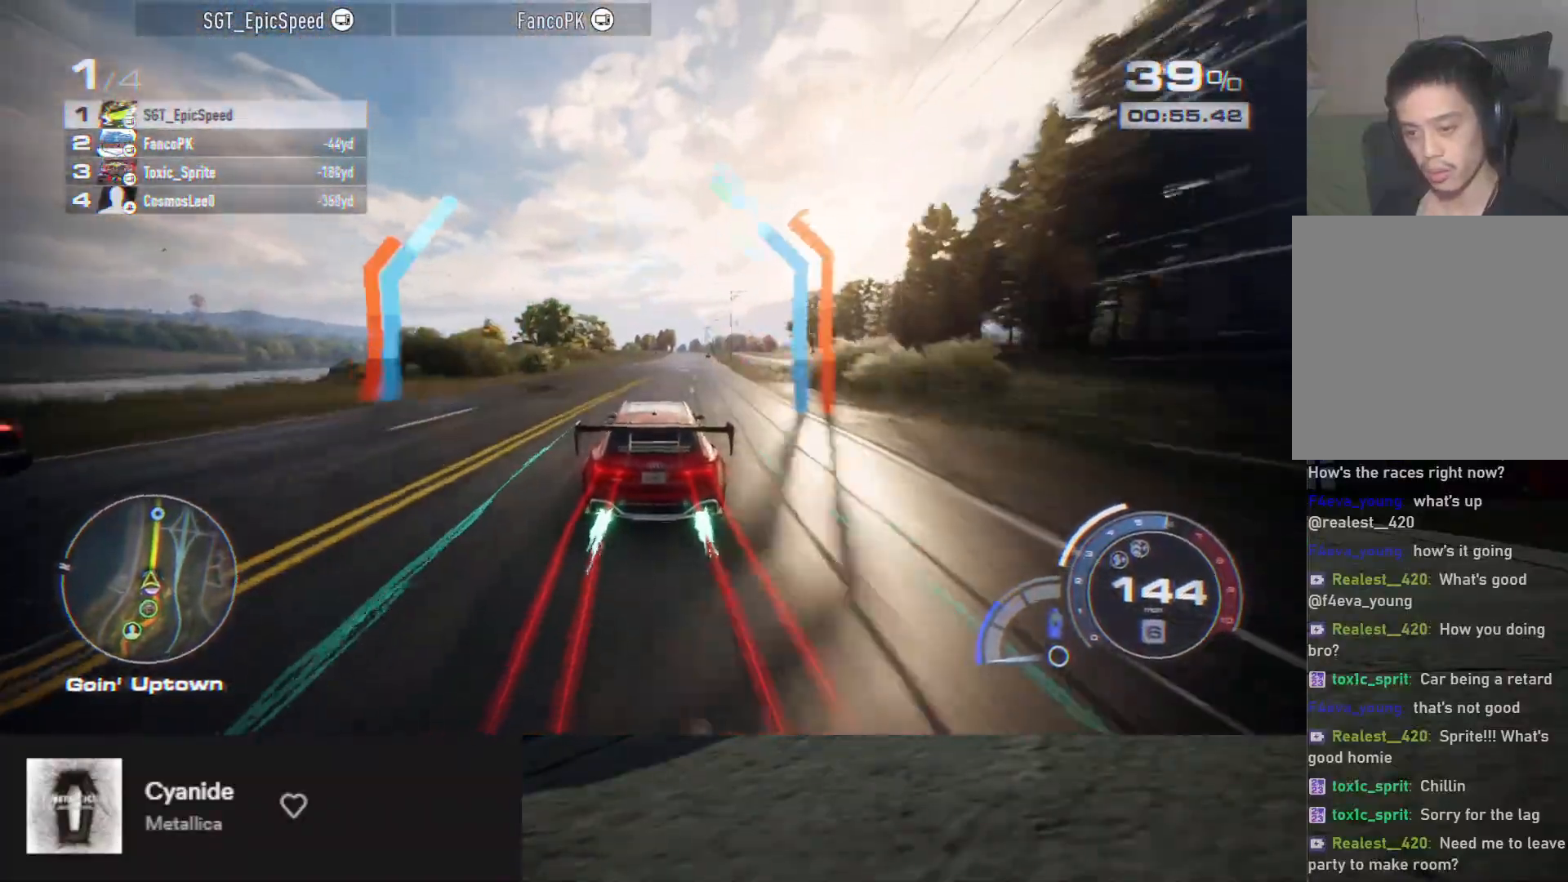
{"buttons": ["A", "R2"], "left_stick": "center", "right_stick": "center", "events": [[83, "left_stick", "center"], [283, "left_stick", "right"], [400, "left_stick", "center"]]}
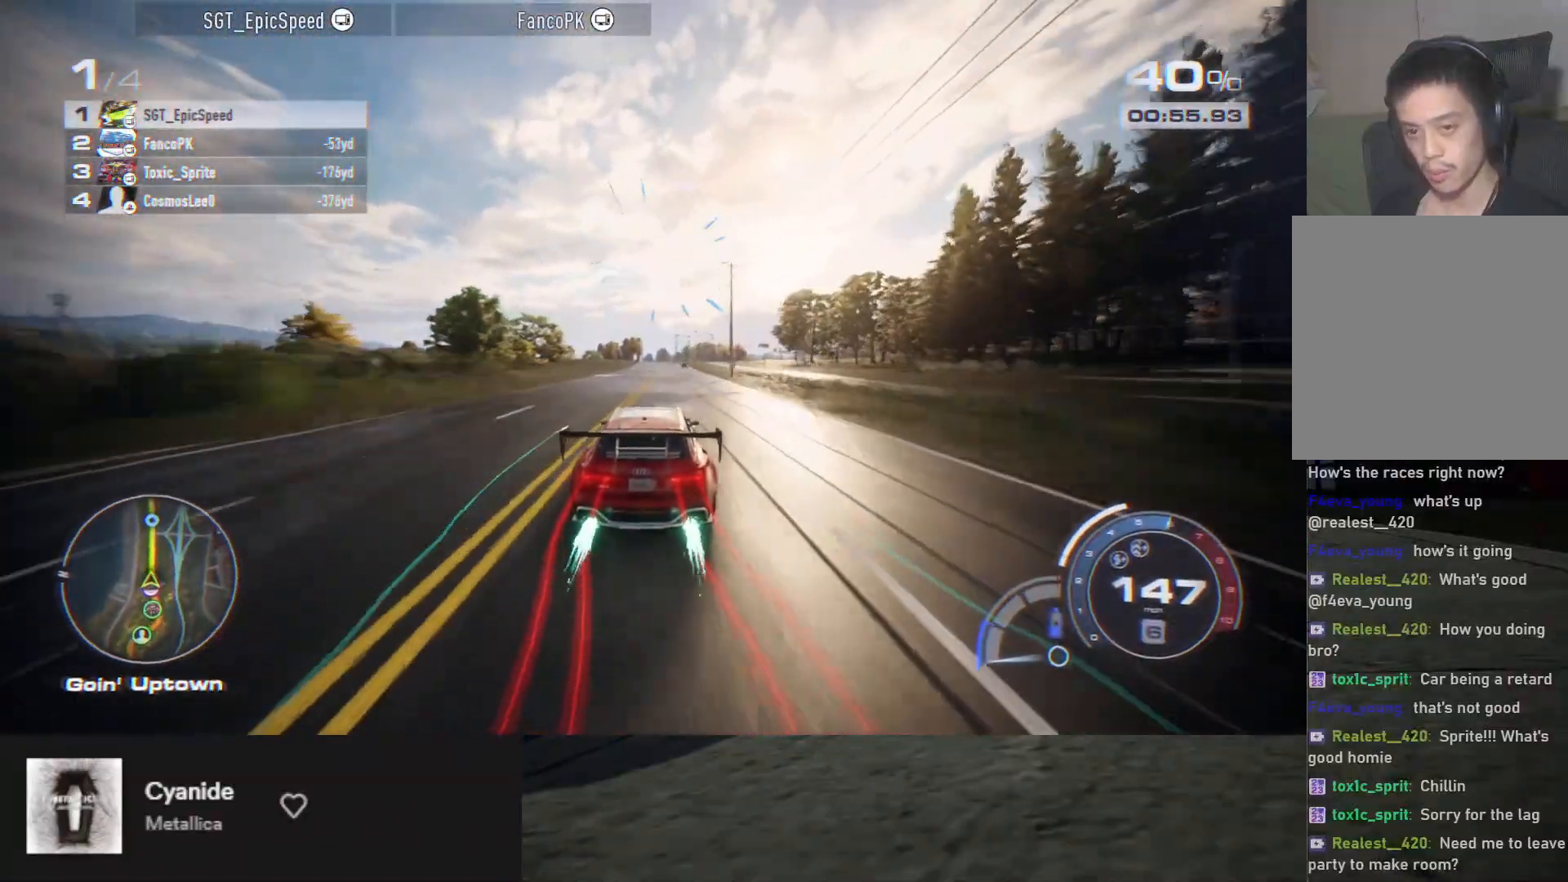
{"buttons": ["A", "R2"], "left_stick": "center", "right_stick": "center", "events": []}
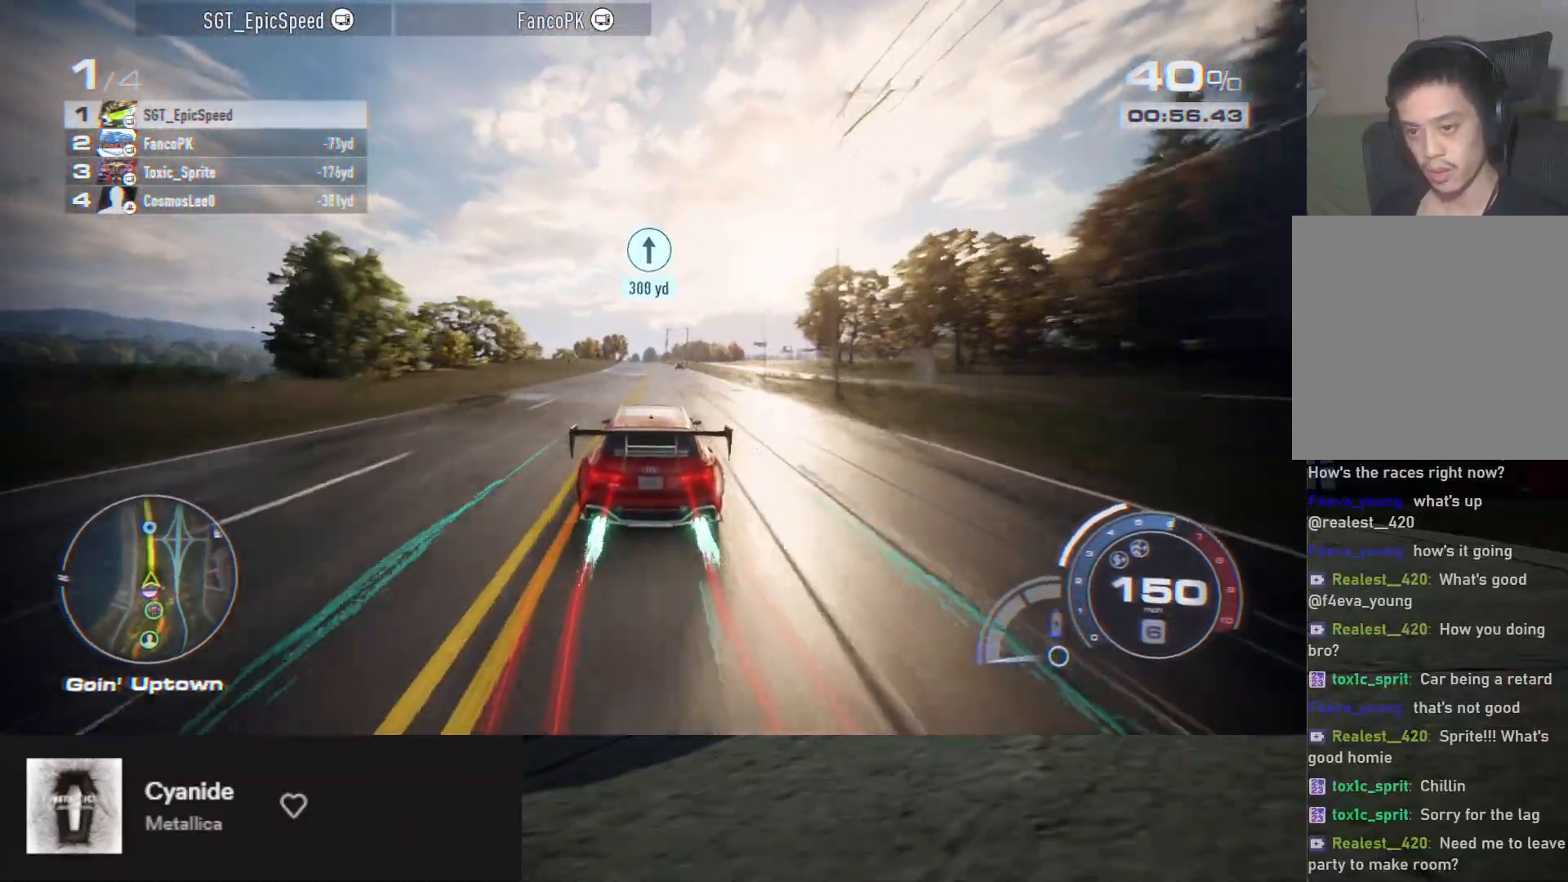
{"buttons": ["R2"], "left_stick": "left", "right_stick": "center", "events": [[33, "left_stick", "right"], [133, "left_stick", "center"], [383, "left_stick", "left"], [417, "A", "up"]]}
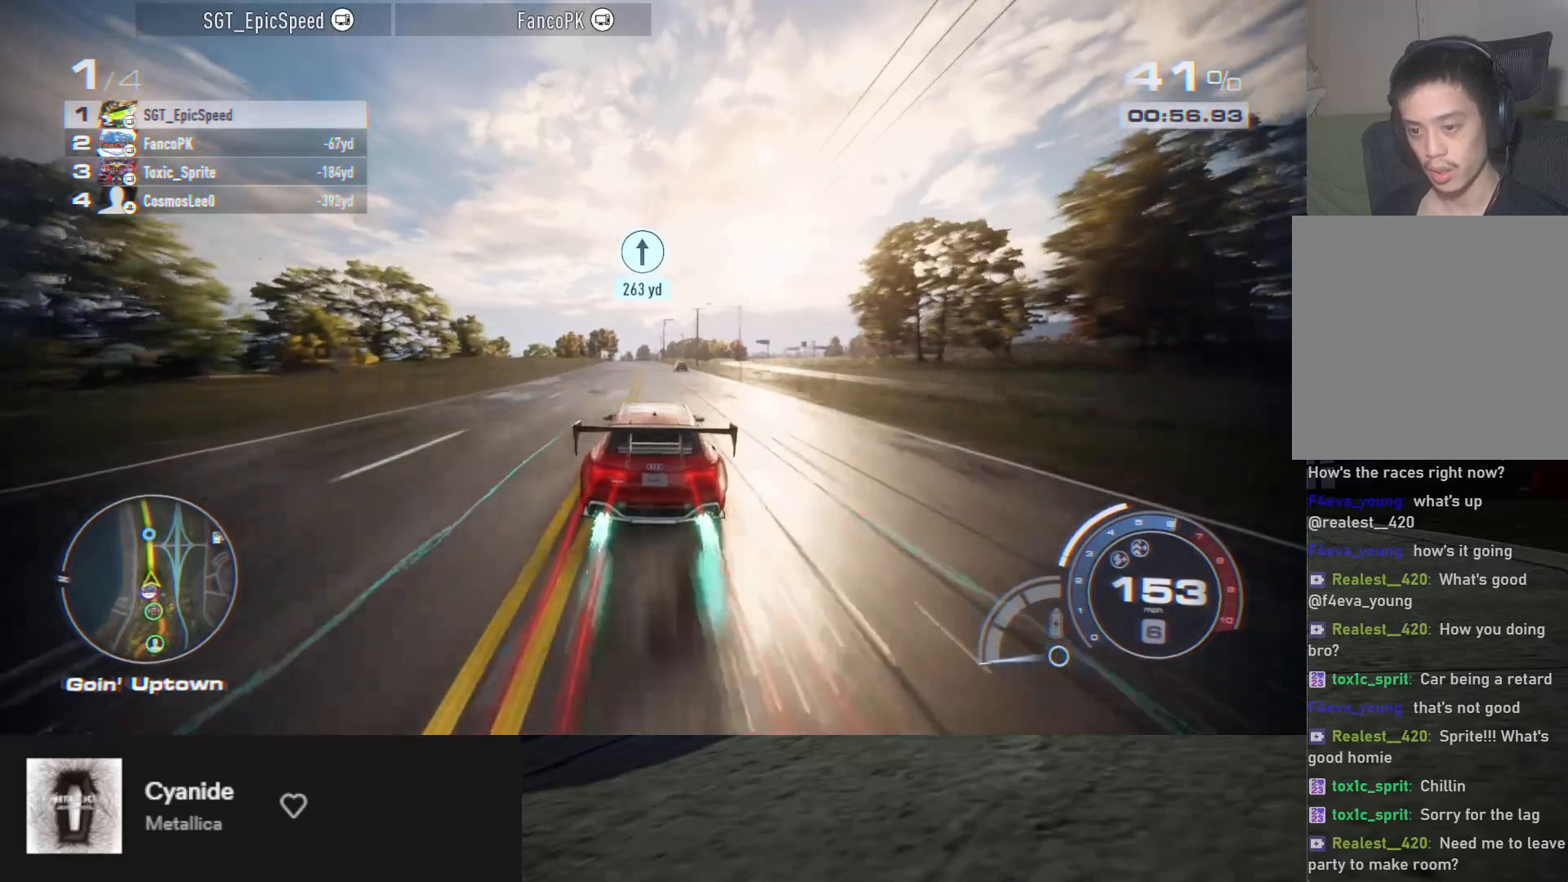
{"buttons": ["R2"], "left_stick": "center", "right_stick": "center", "events": [[50, "left_stick", "center"], [200, "left_stick", "left"], [317, "left_stick", "center"]]}
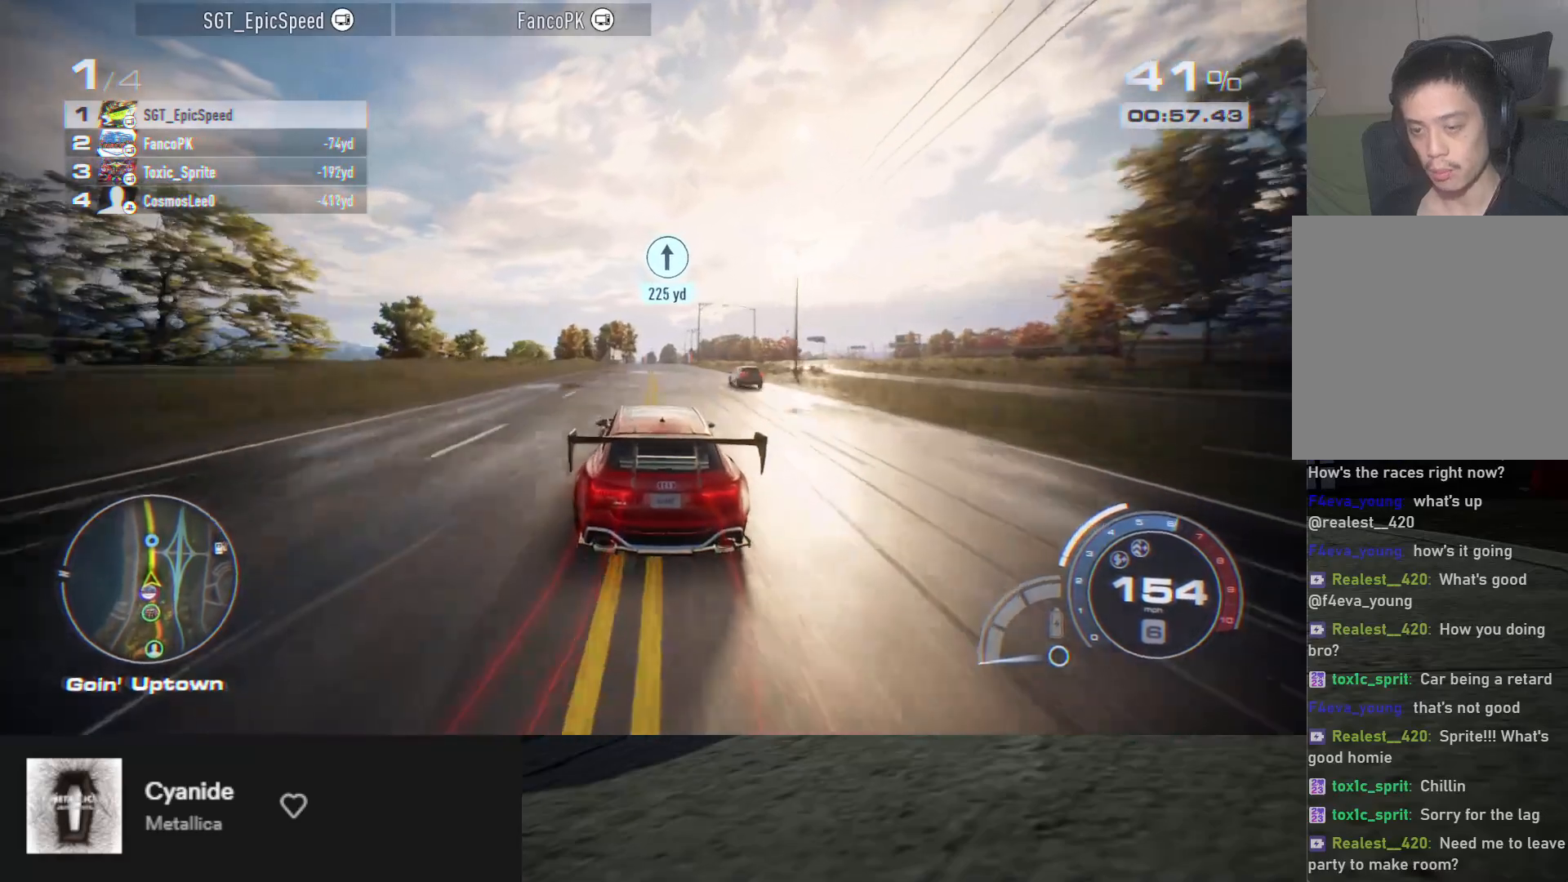
{"buttons": ["R2"], "left_stick": "center", "right_stick": "center", "events": [[17, "right_stick", "down"], [50, "left_stick", "left"], [150, "left_stick", "center"], [200, "right_stick", "center"]]}
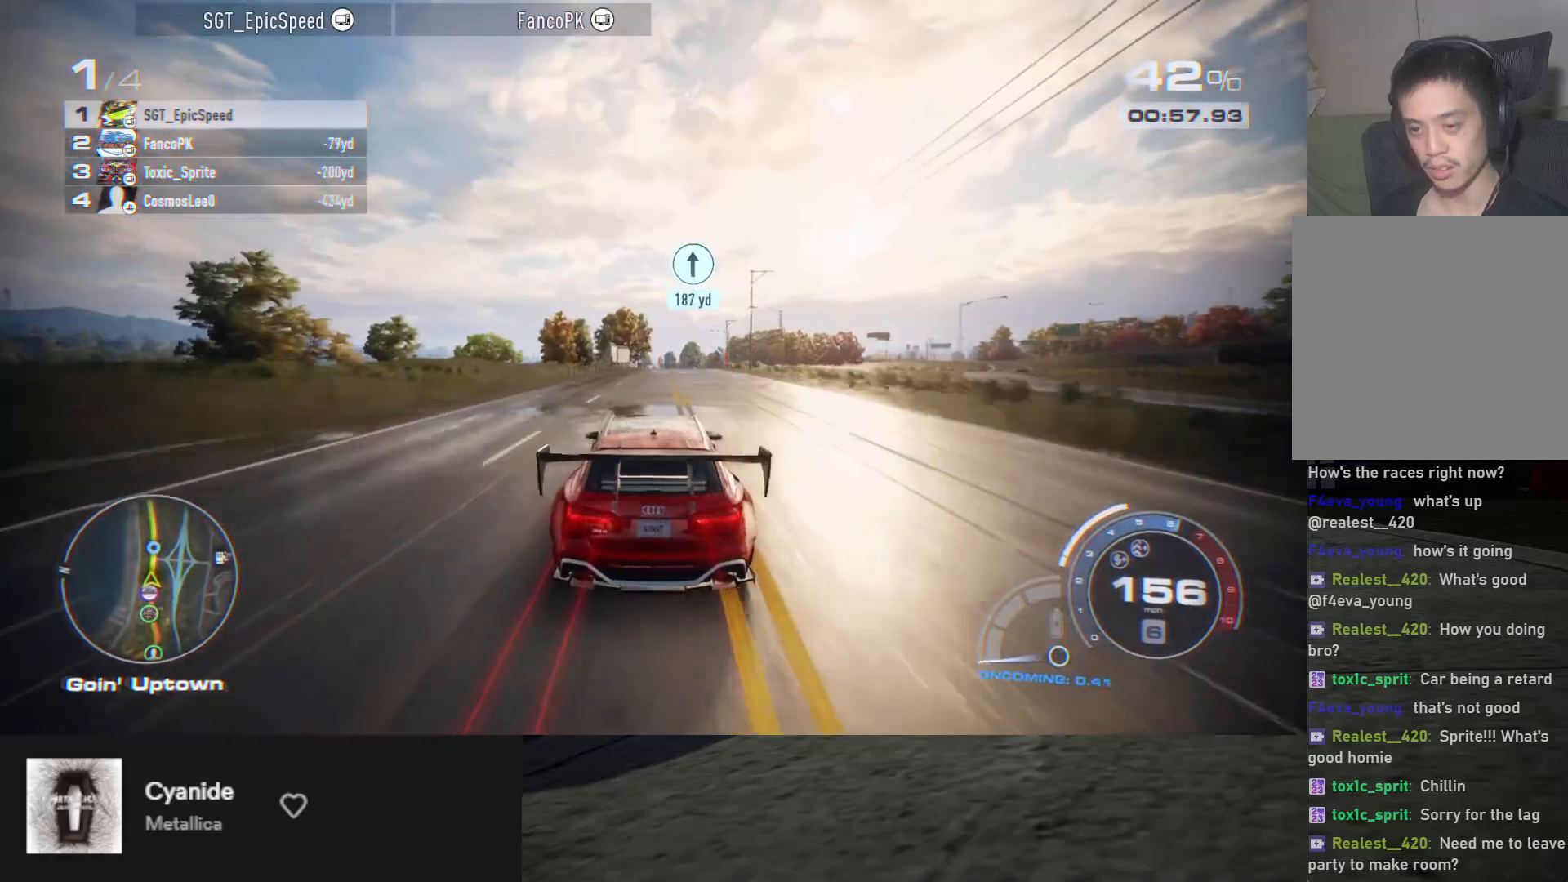
{"buttons": ["R2"], "left_stick": "center", "right_stick": "center", "events": [[133, "left_stick", "right"], [283, "left_stick", "center"]]}
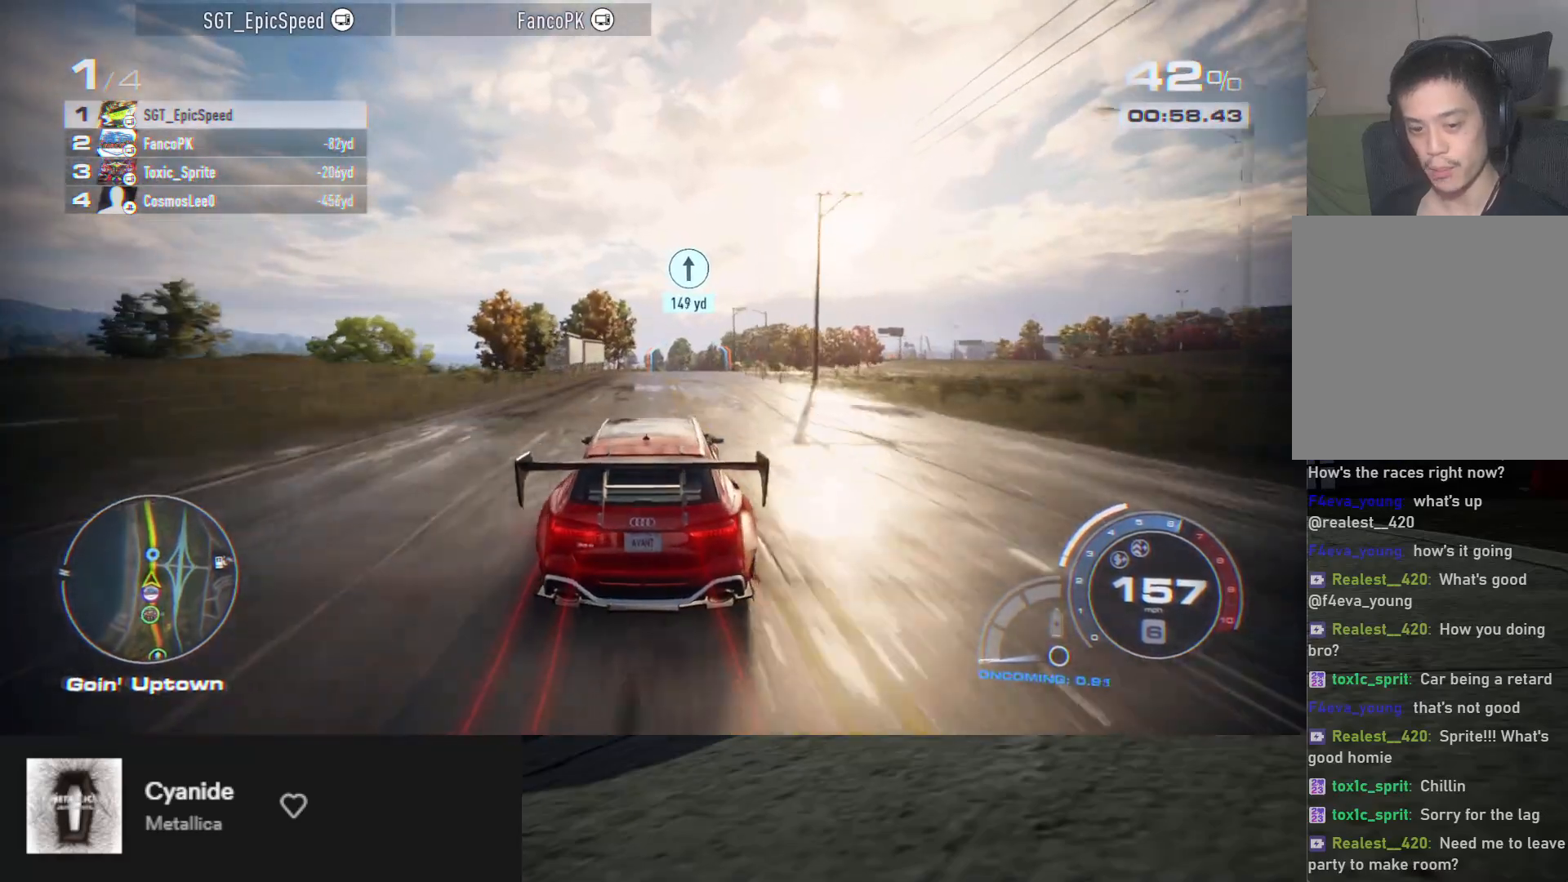
{"buttons": ["R2"], "left_stick": "center", "right_stick": "center", "events": [[250, "left_stick", "left"], [400, "left_stick", "center"]]}
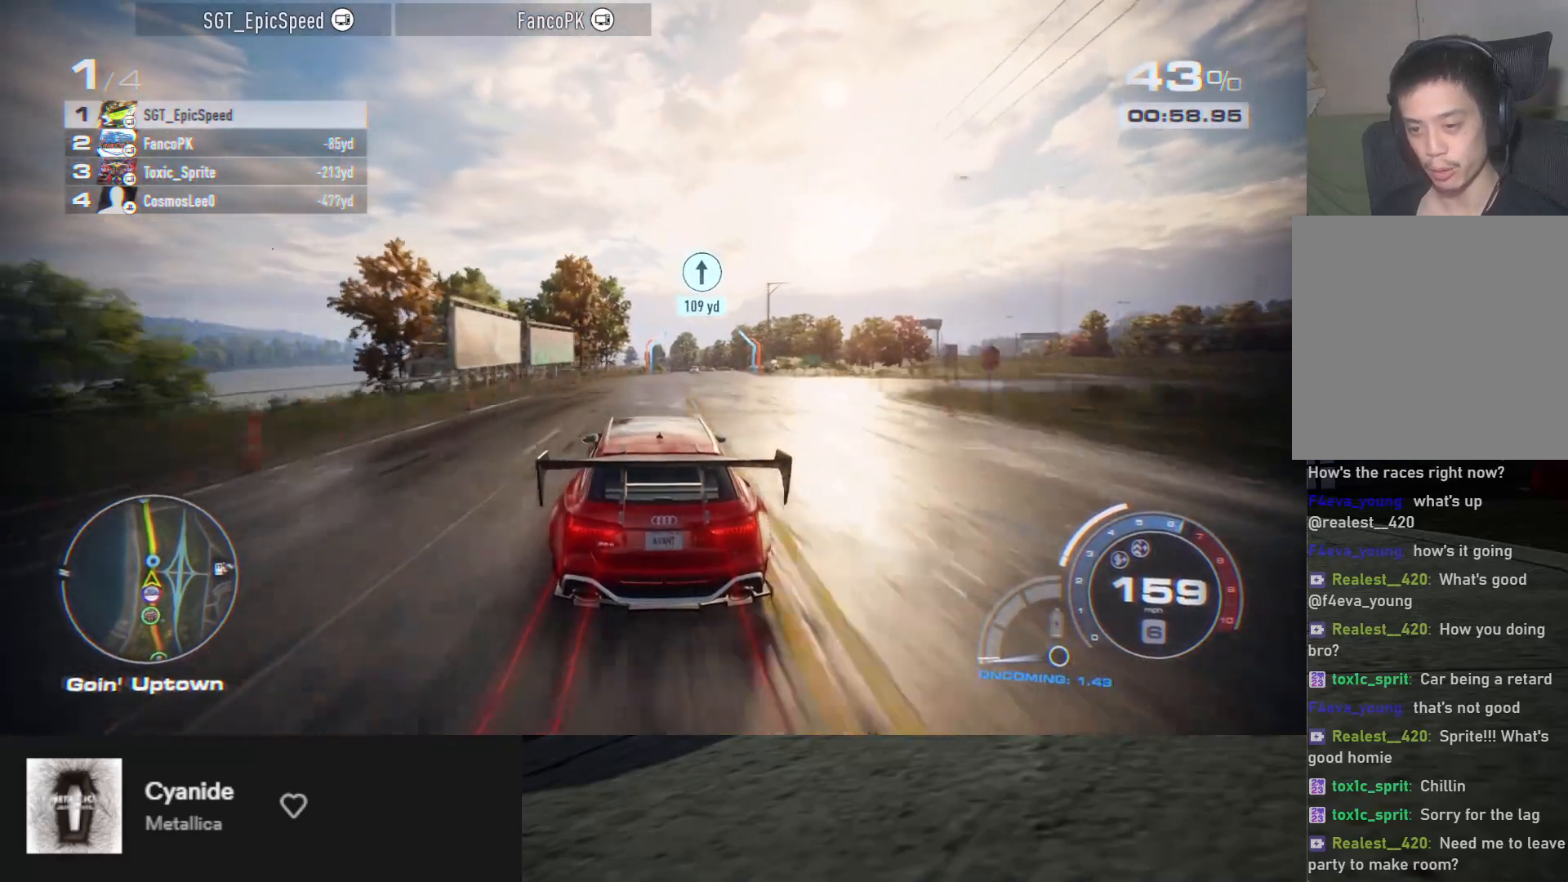
{"buttons": ["R2"], "left_stick": "right", "right_stick": "center", "events": [[100, "left_stick", "right"], [283, "left_stick", "center"], [417, "left_stick", "right"]]}
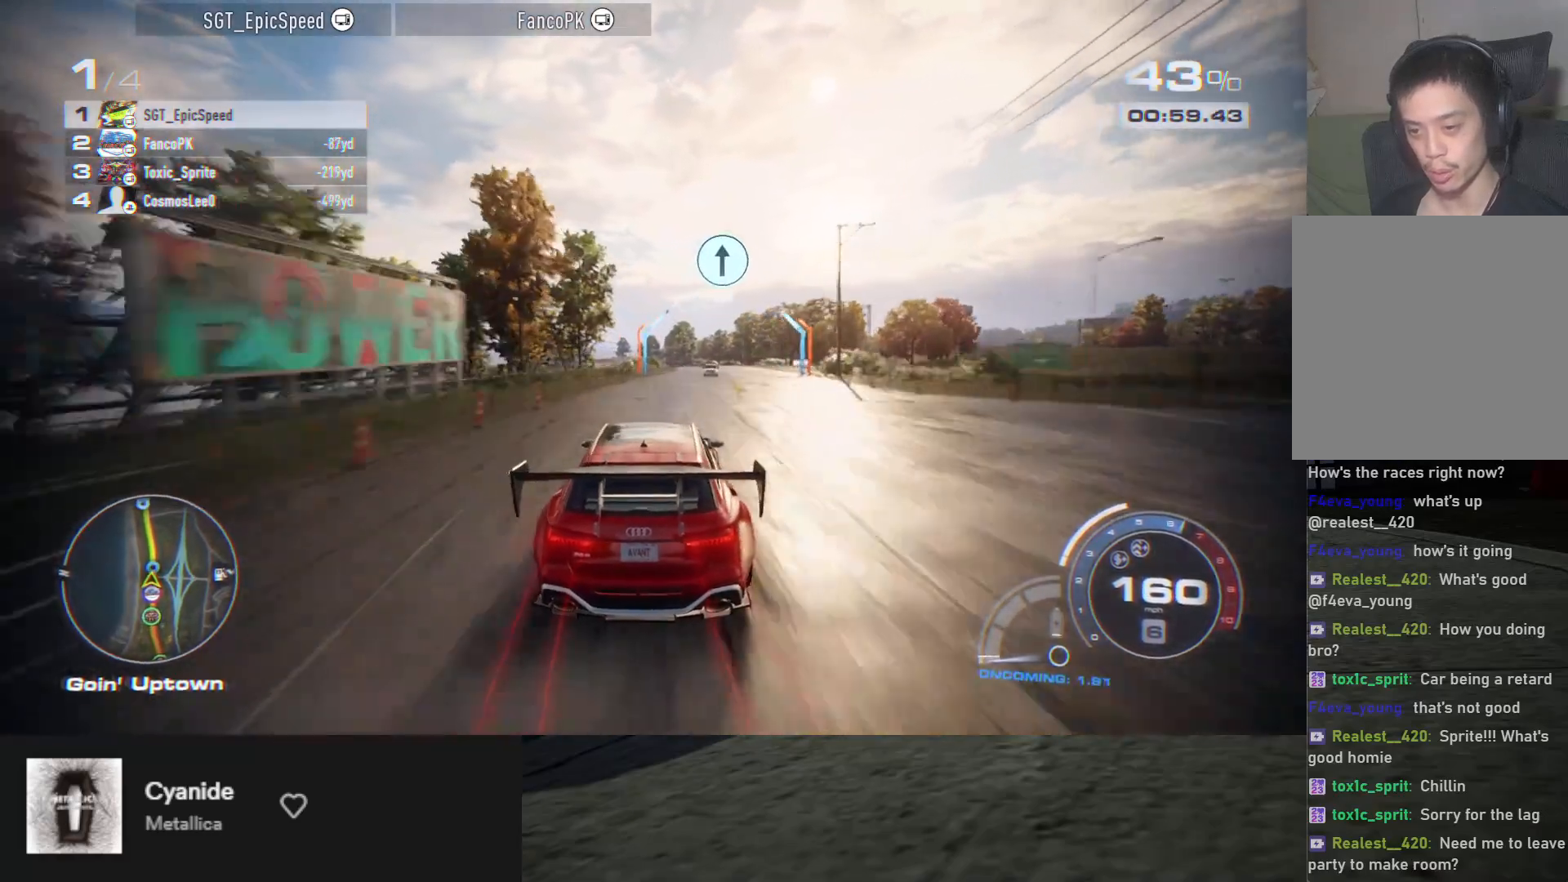
{"buttons": ["R2"], "left_stick": "center", "right_stick": "center", "events": [[67, "left_stick", "center"], [117, "left_stick", "right"], [267, "left_stick", "center"]]}
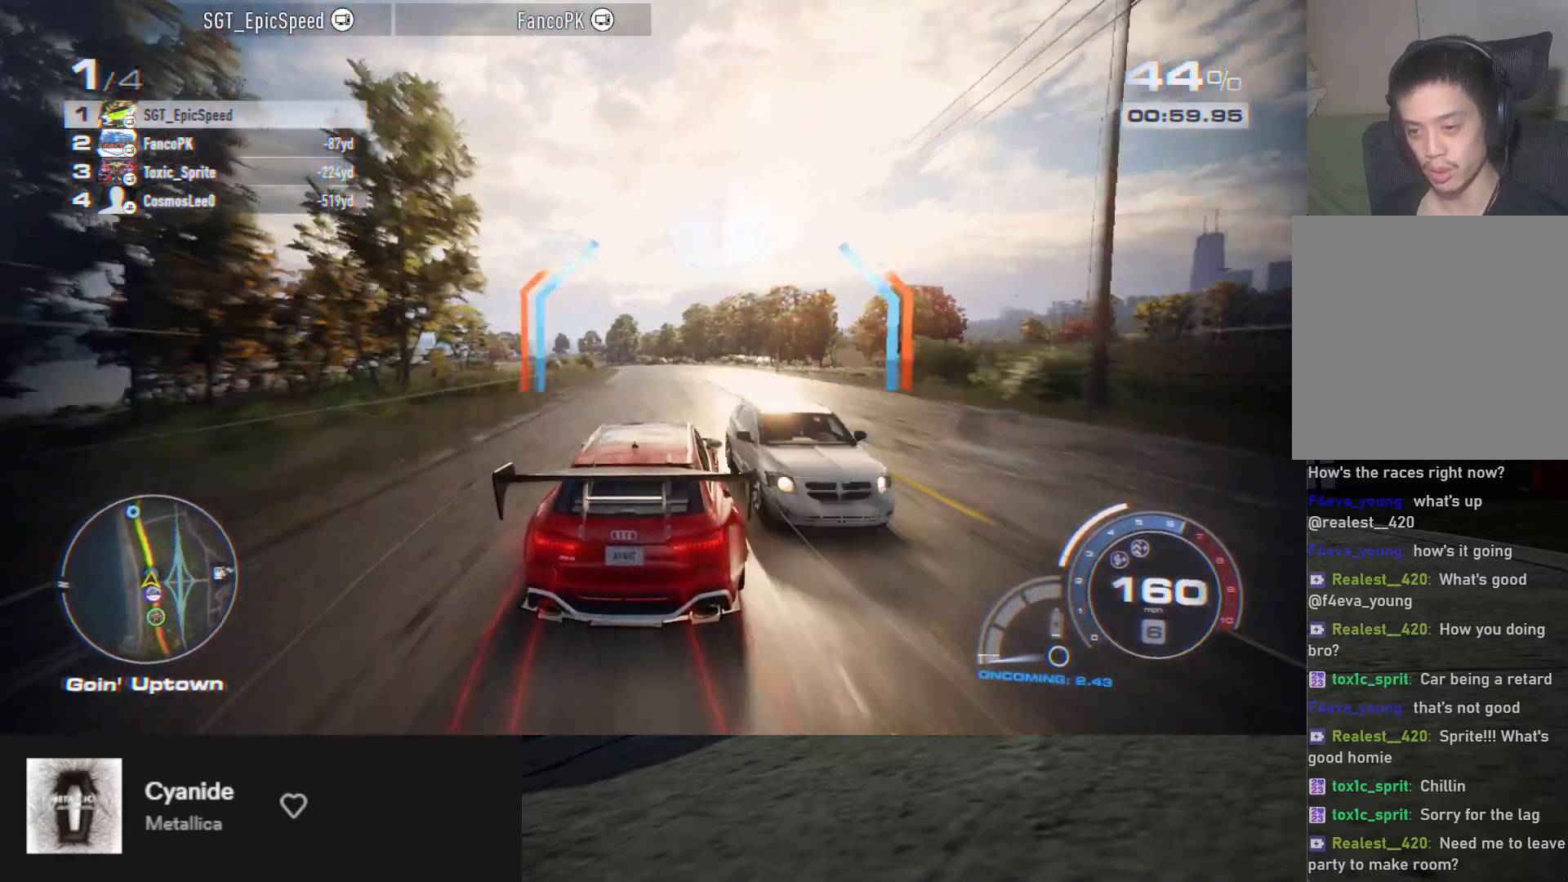
{"buttons": ["R2"], "left_stick": "center", "right_stick": "center", "events": []}
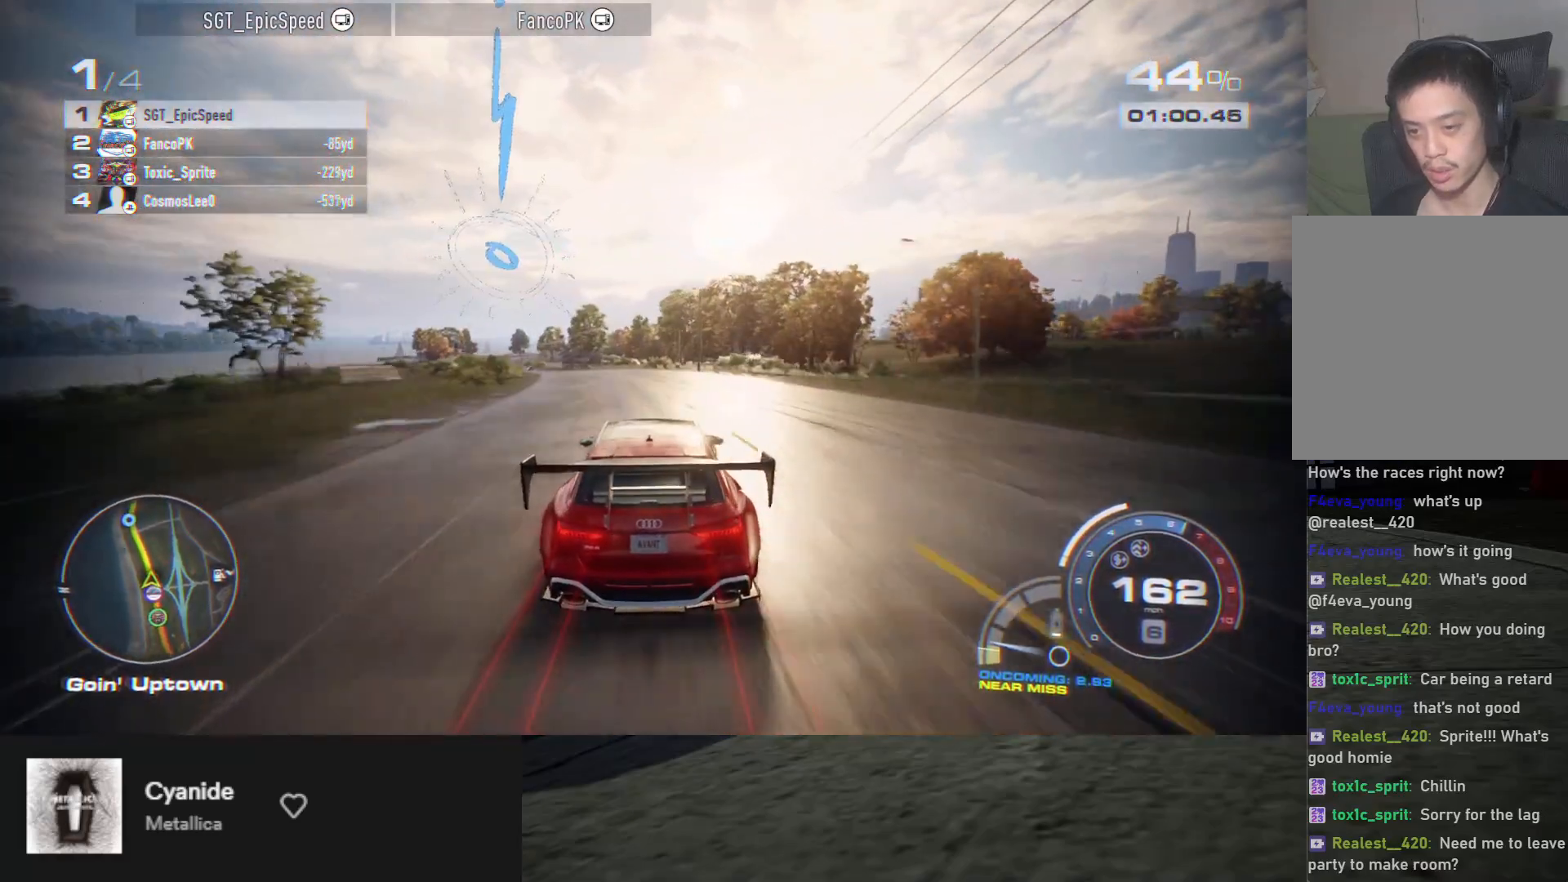
{"buttons": ["R2"], "left_stick": "left", "right_stick": "center", "events": [[50, "left_stick", "left"], [233, "L2", "down"], [317, "L2", "up"]]}
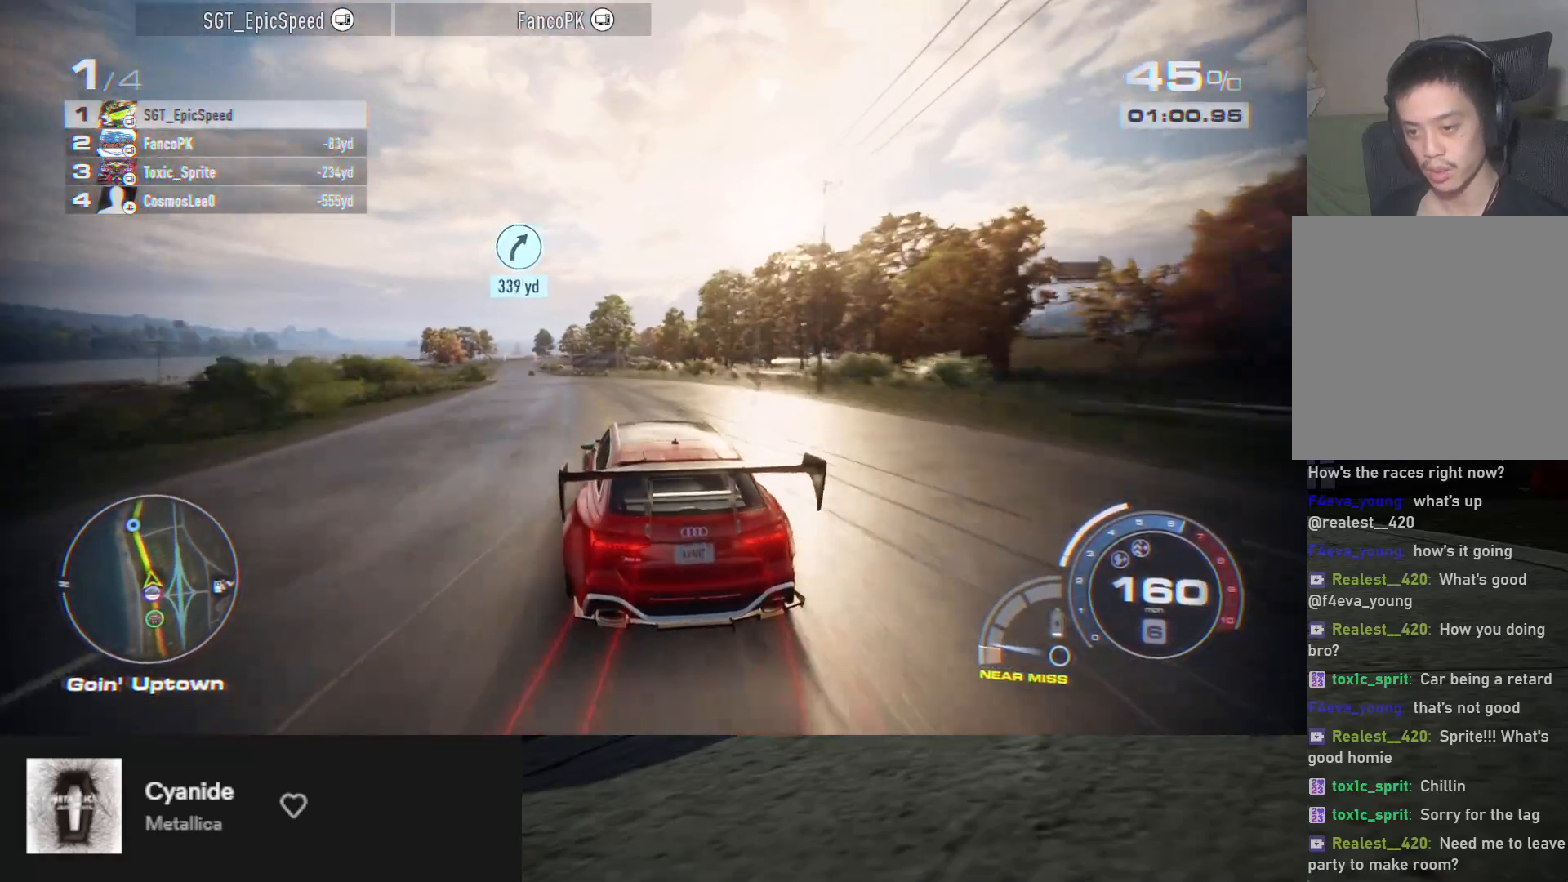
{"buttons": ["R2"], "left_stick": "center", "right_stick": "center", "events": [[417, "left_stick", "center"]]}
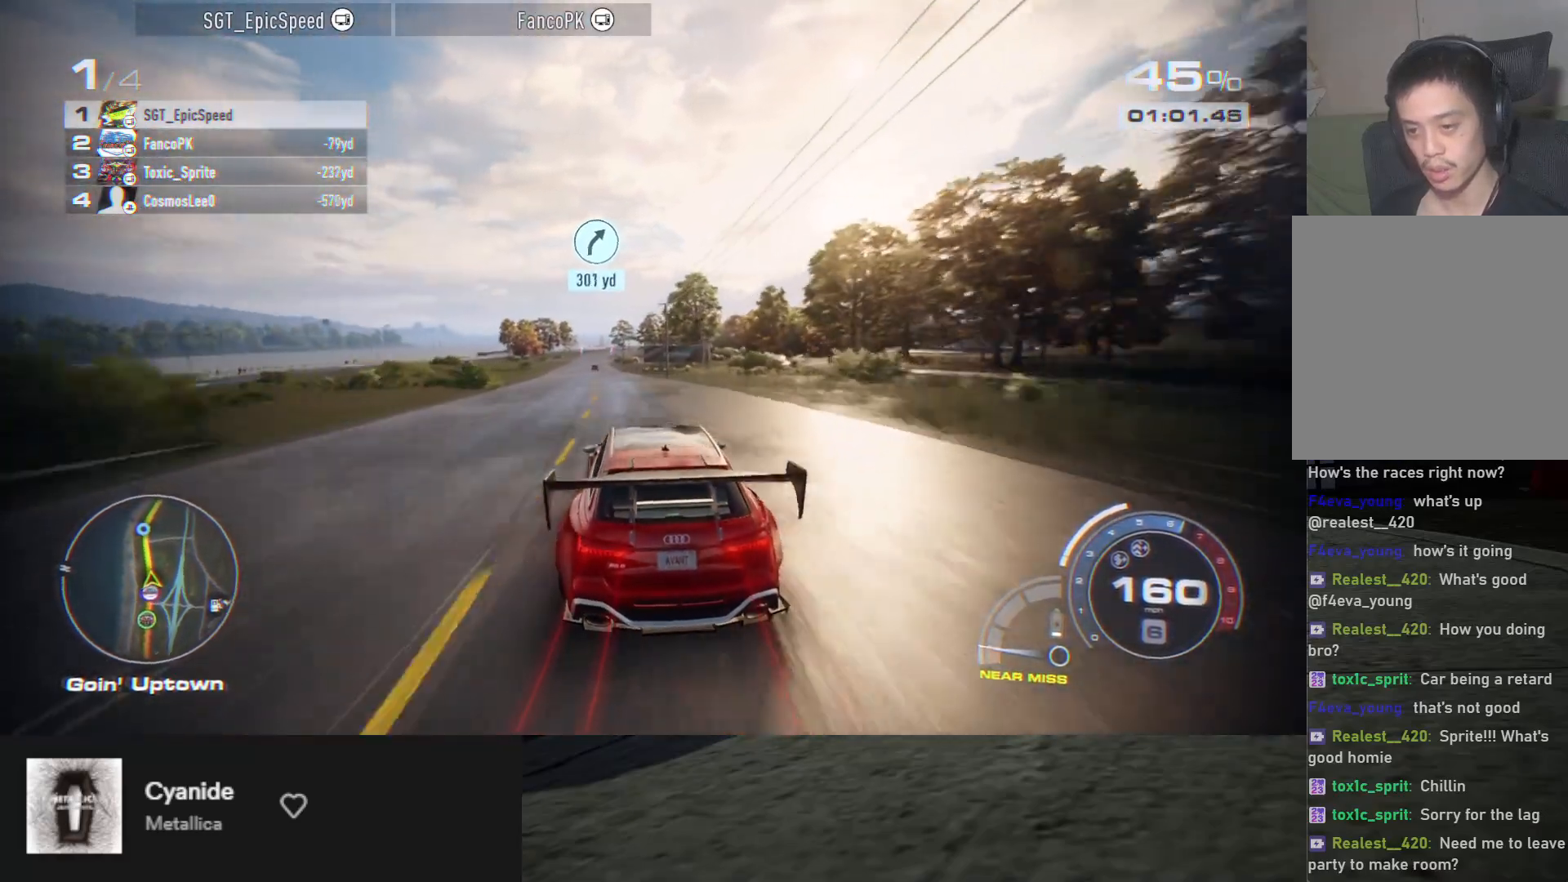
{"buttons": ["A", "R2"], "left_stick": "down-left", "right_stick": "center", "events": [[100, "left_stick", "left"], [200, "left_stick", "down"], [283, "A", "down"], [400, "left_stick", "down-left"]]}
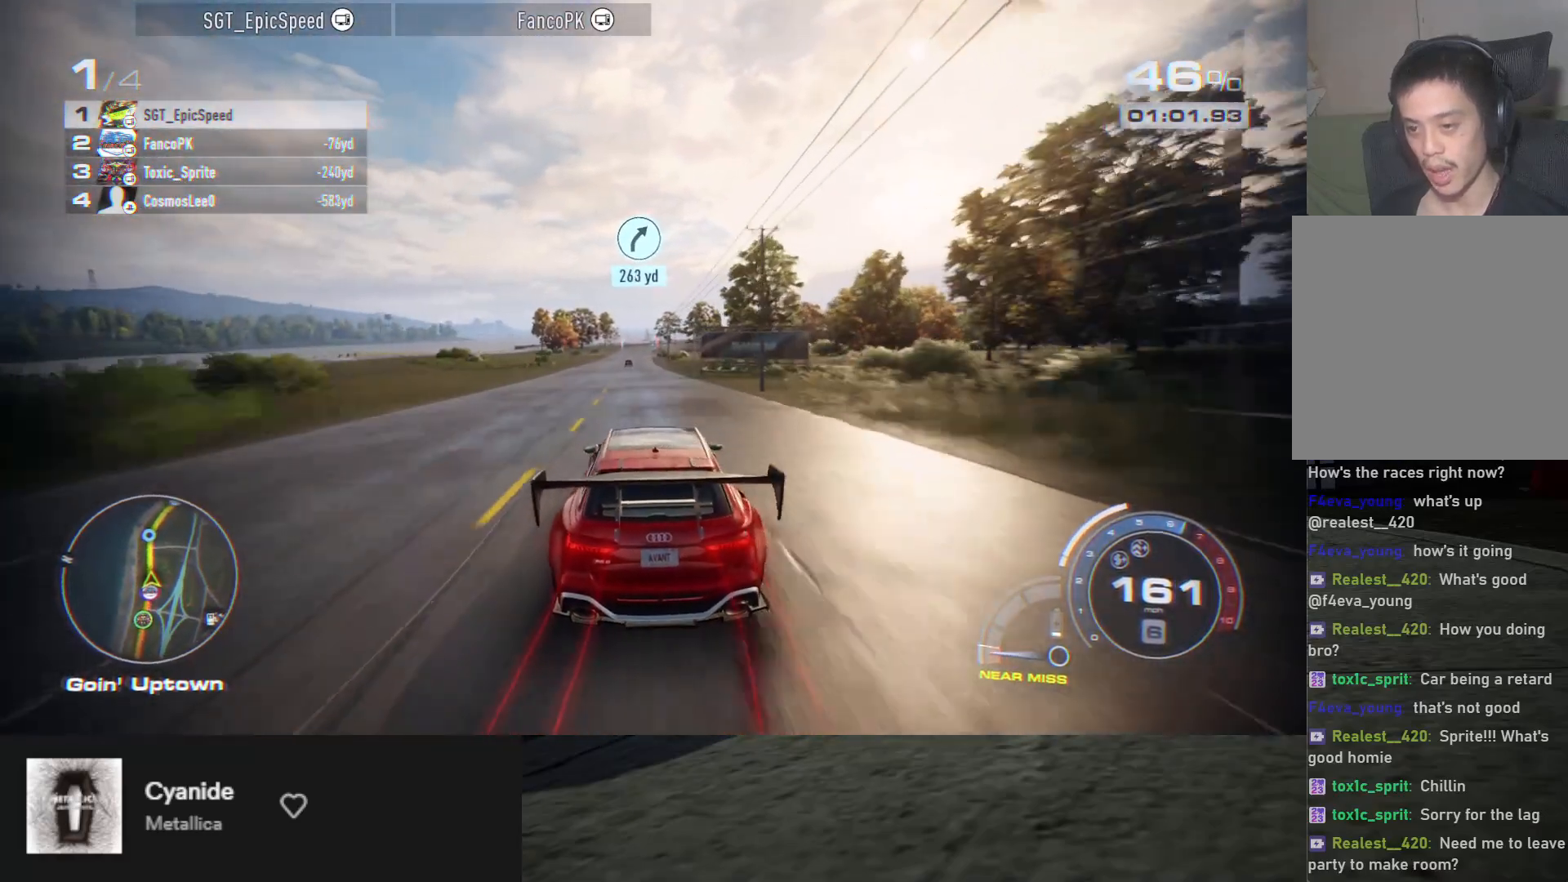
{"buttons": ["R2"], "left_stick": "down-left", "right_stick": "center", "events": [[33, "left_stick", "down"], [133, "A", "up"], [150, "left_stick", "down-left"], [283, "left_stick", "down"], [500, "left_stick", "down-left"]]}
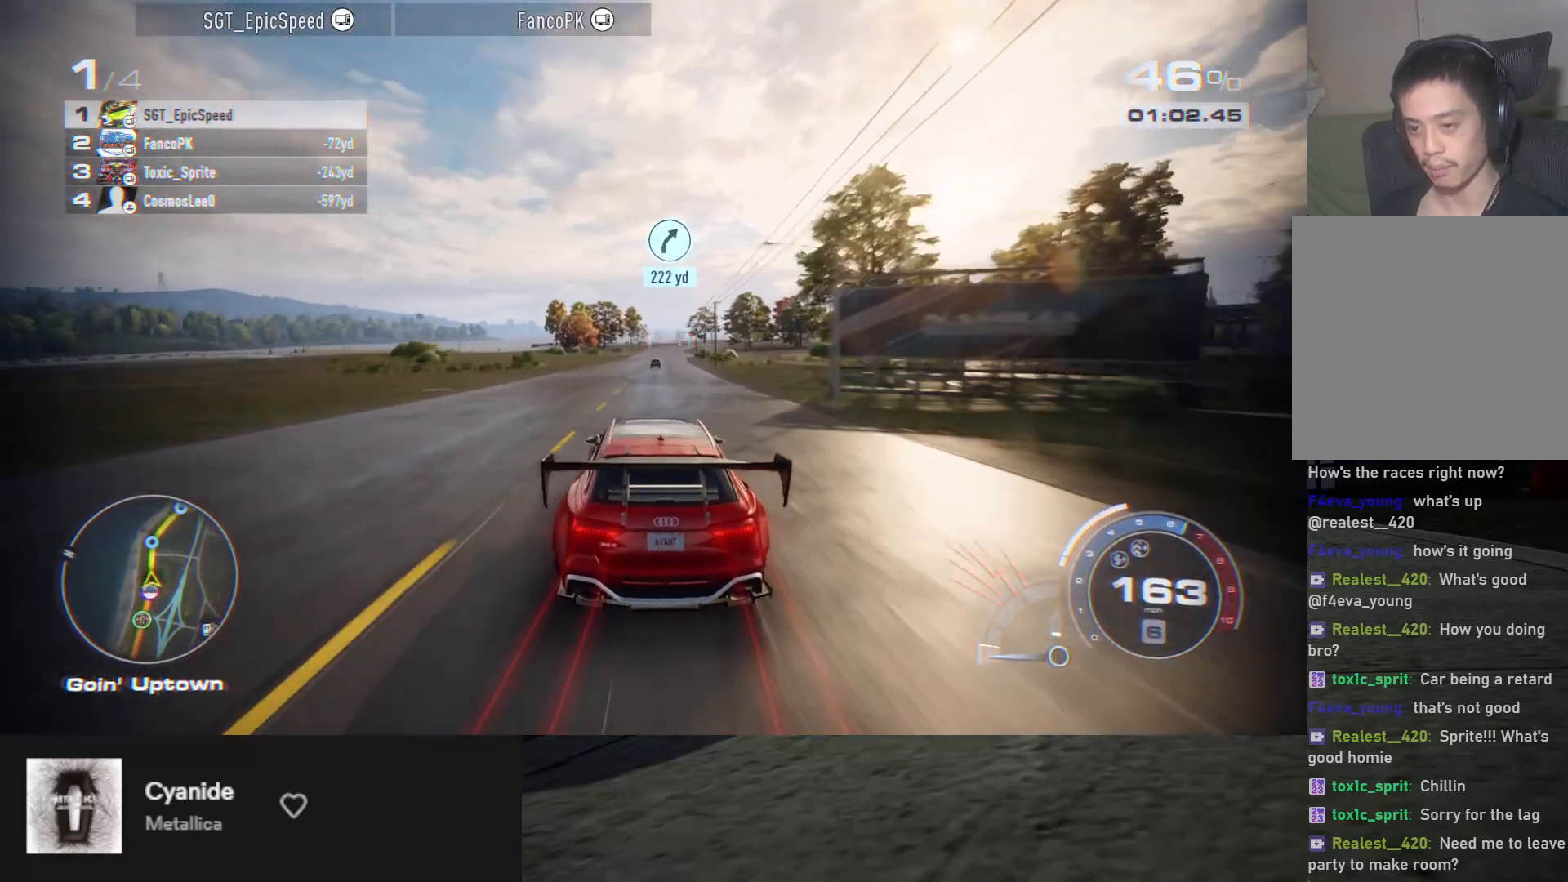
{"buttons": ["R2"], "left_stick": "down", "right_stick": "center", "events": [[100, "left_stick", "down"], [217, "left_stick", "down-right"], [333, "left_stick", "down"]]}
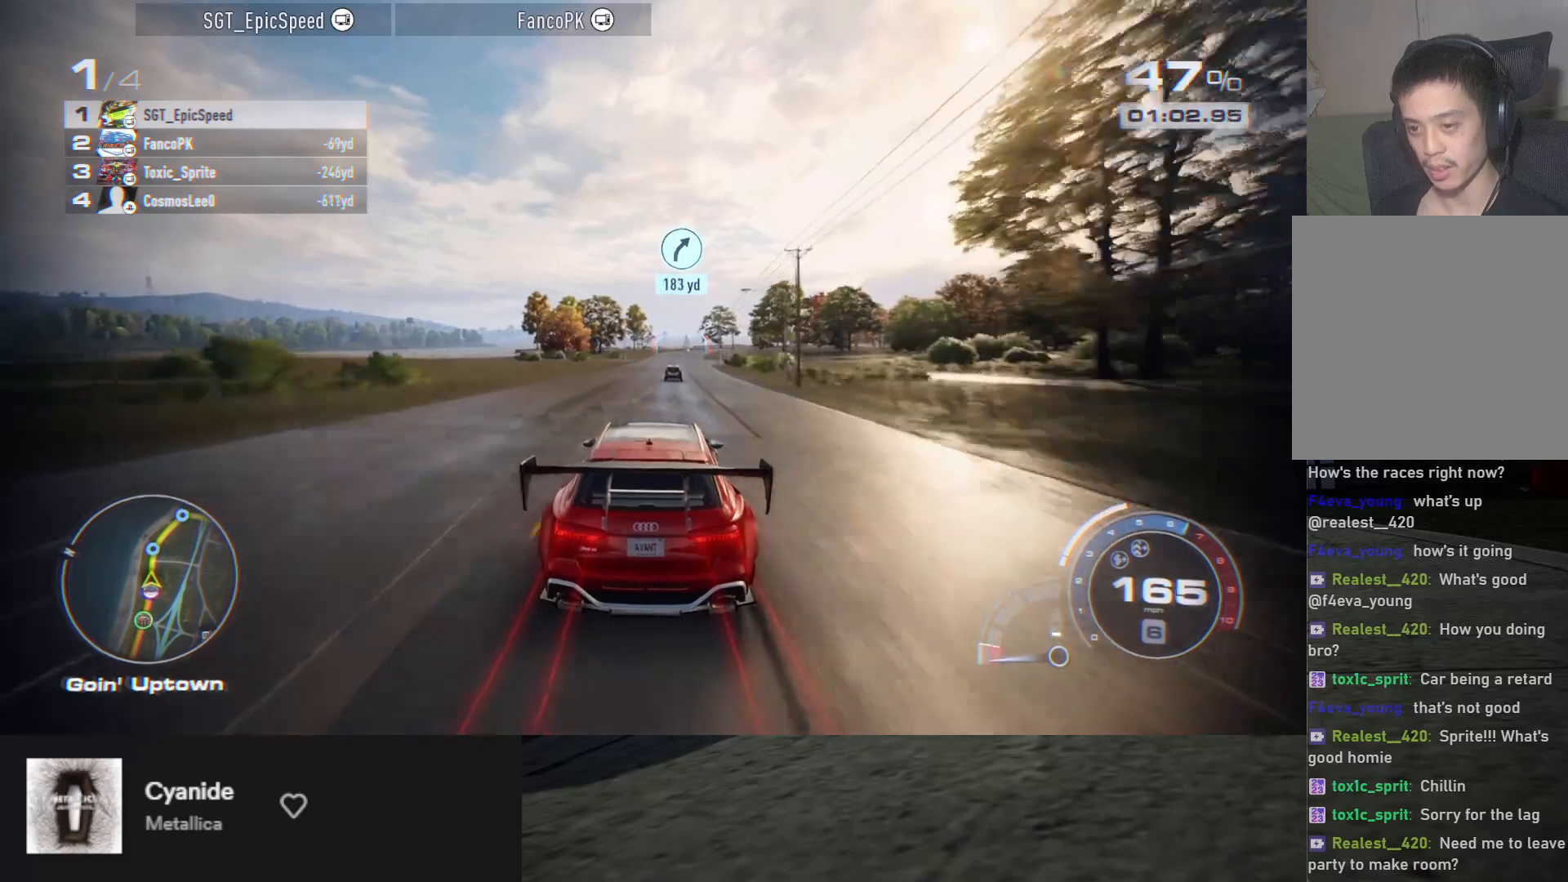
{"buttons": ["R2"], "left_stick": "down-right", "right_stick": "center", "events": [[17, "left_stick", "down-left"], [233, "left_stick", "down"], [333, "left_stick", "down-right"]]}
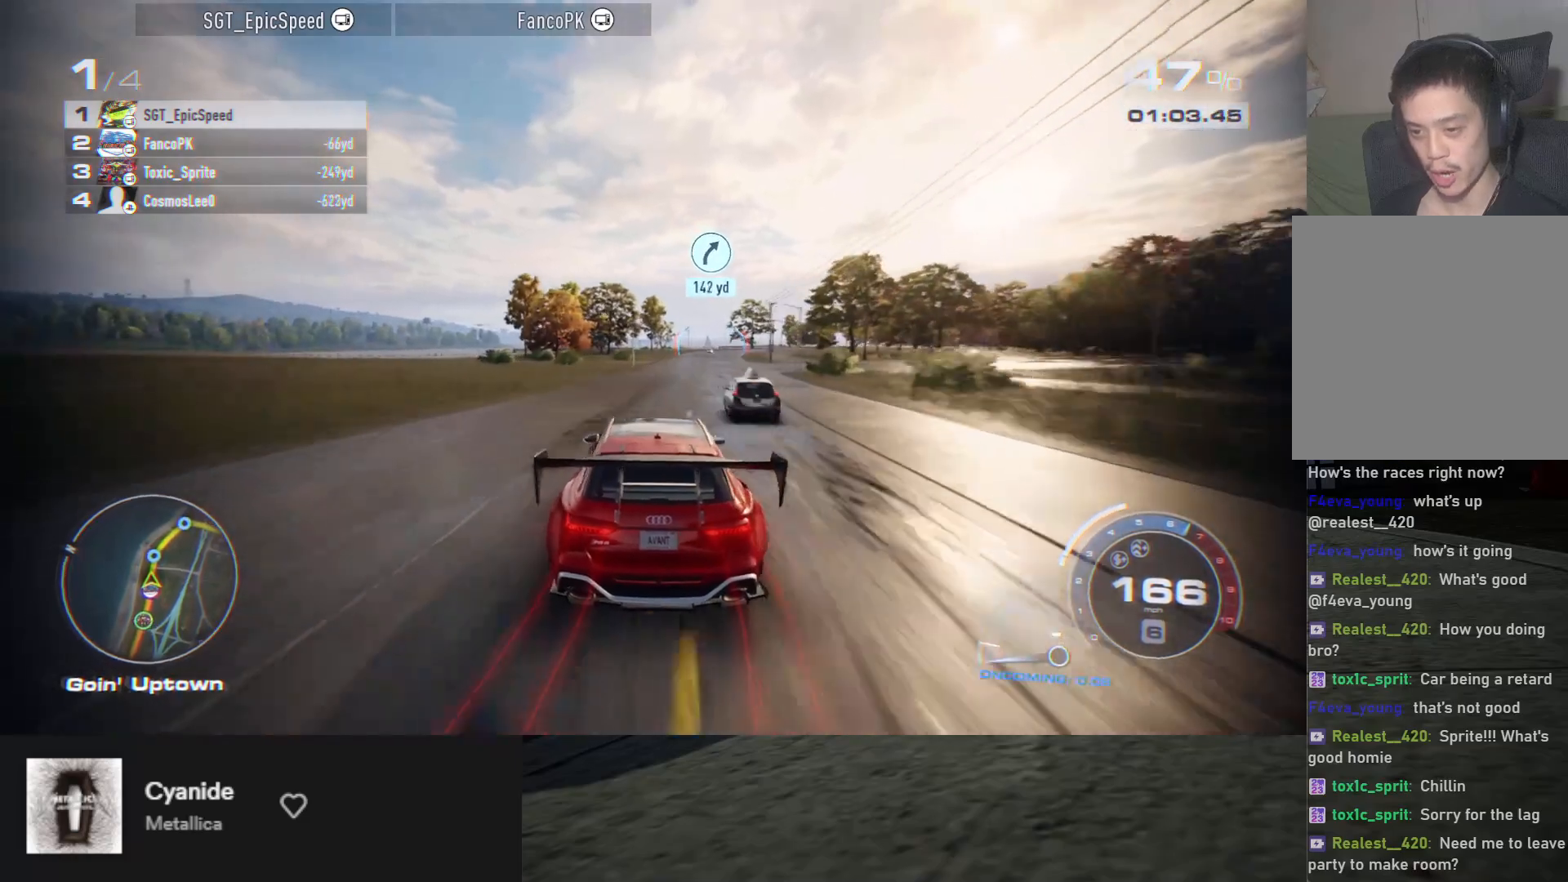
{"buttons": ["R2"], "left_stick": "down-right", "right_stick": "center", "events": [[100, "left_stick", "down"], [267, "left_stick", "down-right"]]}
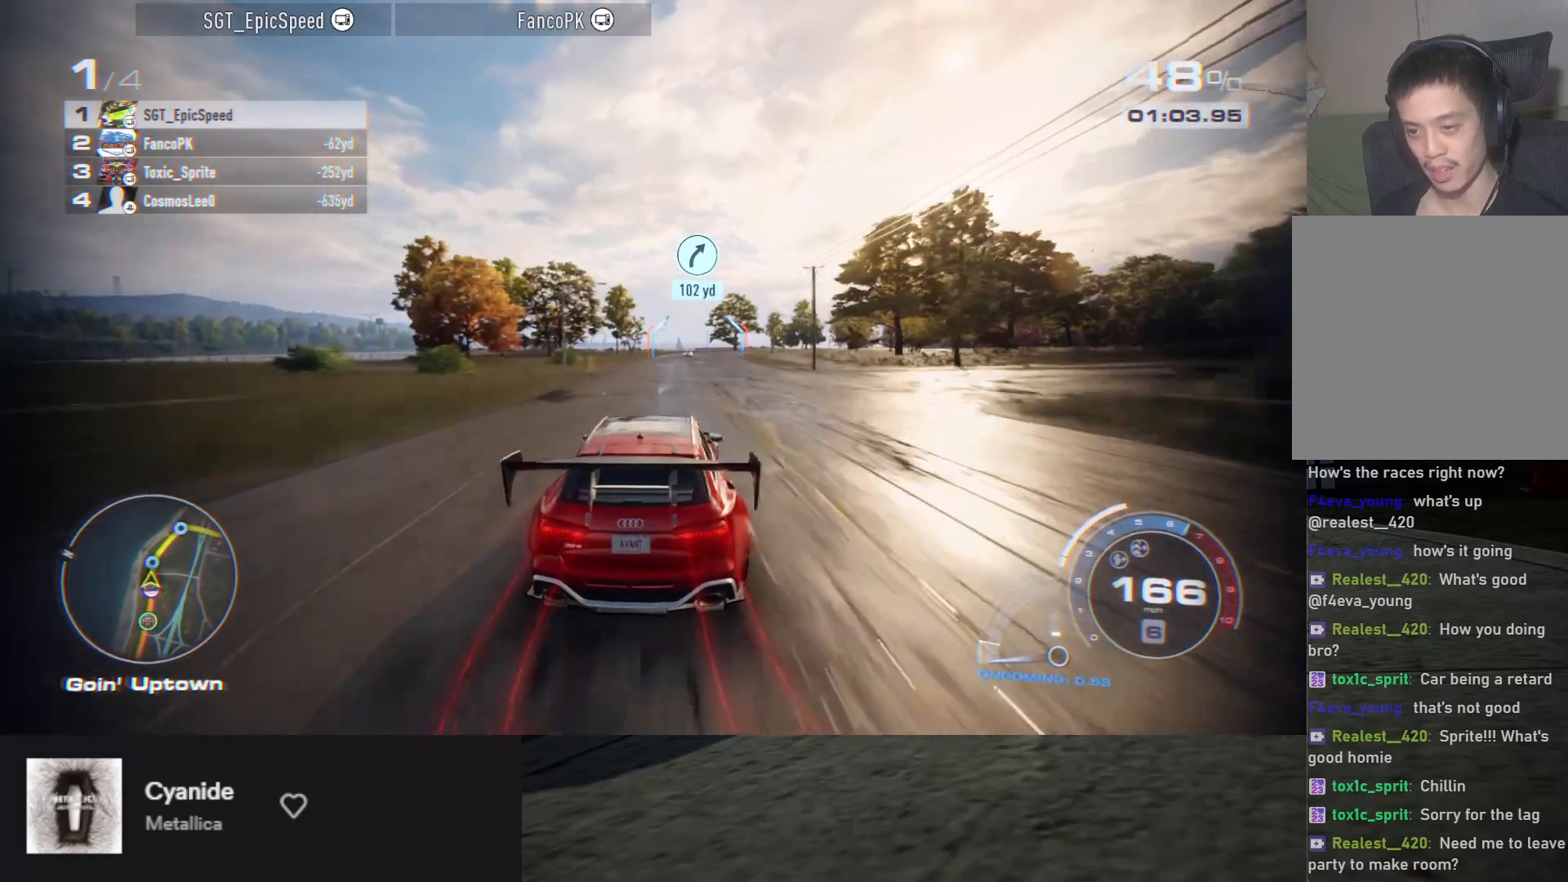
{"buttons": ["R2"], "left_stick": "down-left", "right_stick": "center", "events": [[17, "left_stick", "down"], [400, "left_stick", "down-left"]]}
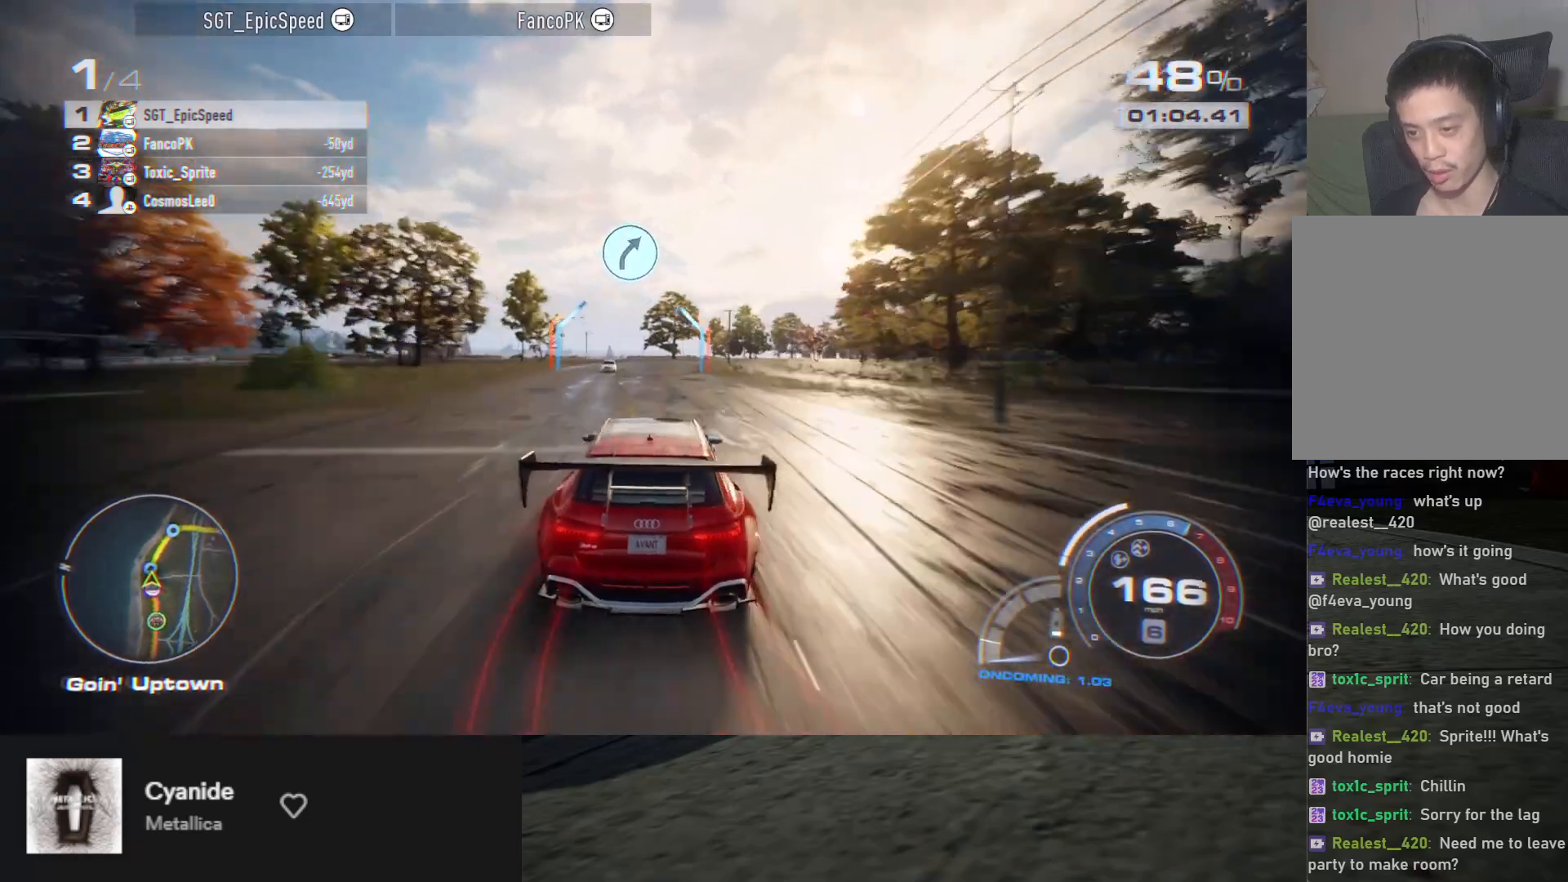
{"buttons": ["R2"], "left_stick": "down-right", "right_stick": "center", "events": [[50, "left_stick", "down"], [450, "left_stick", "down-right"]]}
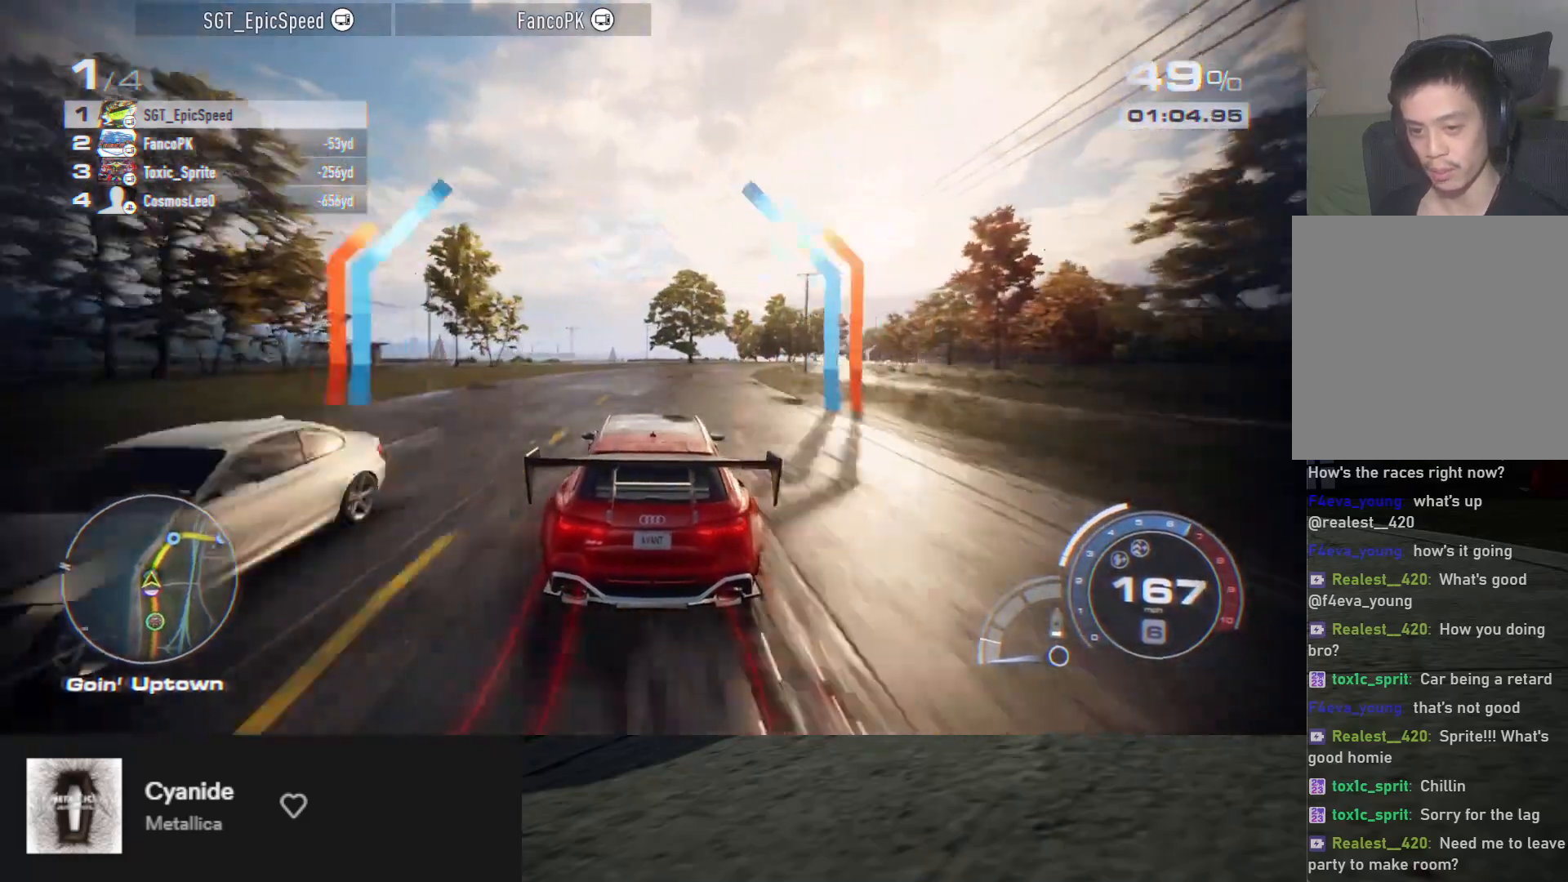
{"buttons": ["R2"], "left_stick": "down-right", "right_stick": "center", "events": [[150, "L2", "down"], [267, "L2", "up"]]}